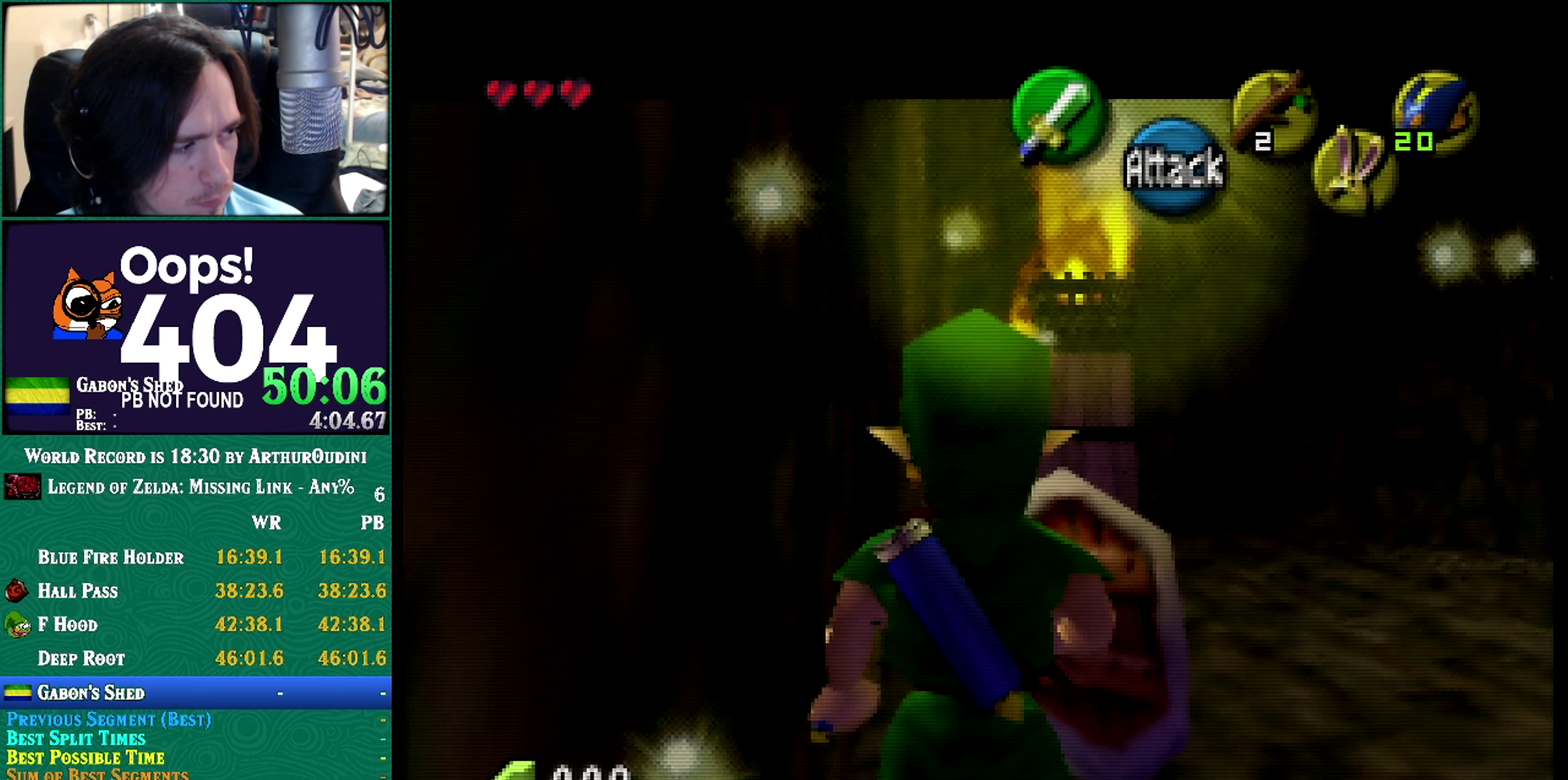
Gameplay with a controller (Nintendo layout); each line is a JSON object with the inputs held at the frame after it. "events" lists button and stick changes between this image and that frame as [ms after this image, input, new state], when the widget could be followed in between. Not read: L1 L3 R3 START left_stick.
{"buttons": ["Z"], "events": [[101, "Z", "up"], [384, "Z", "down"]]}
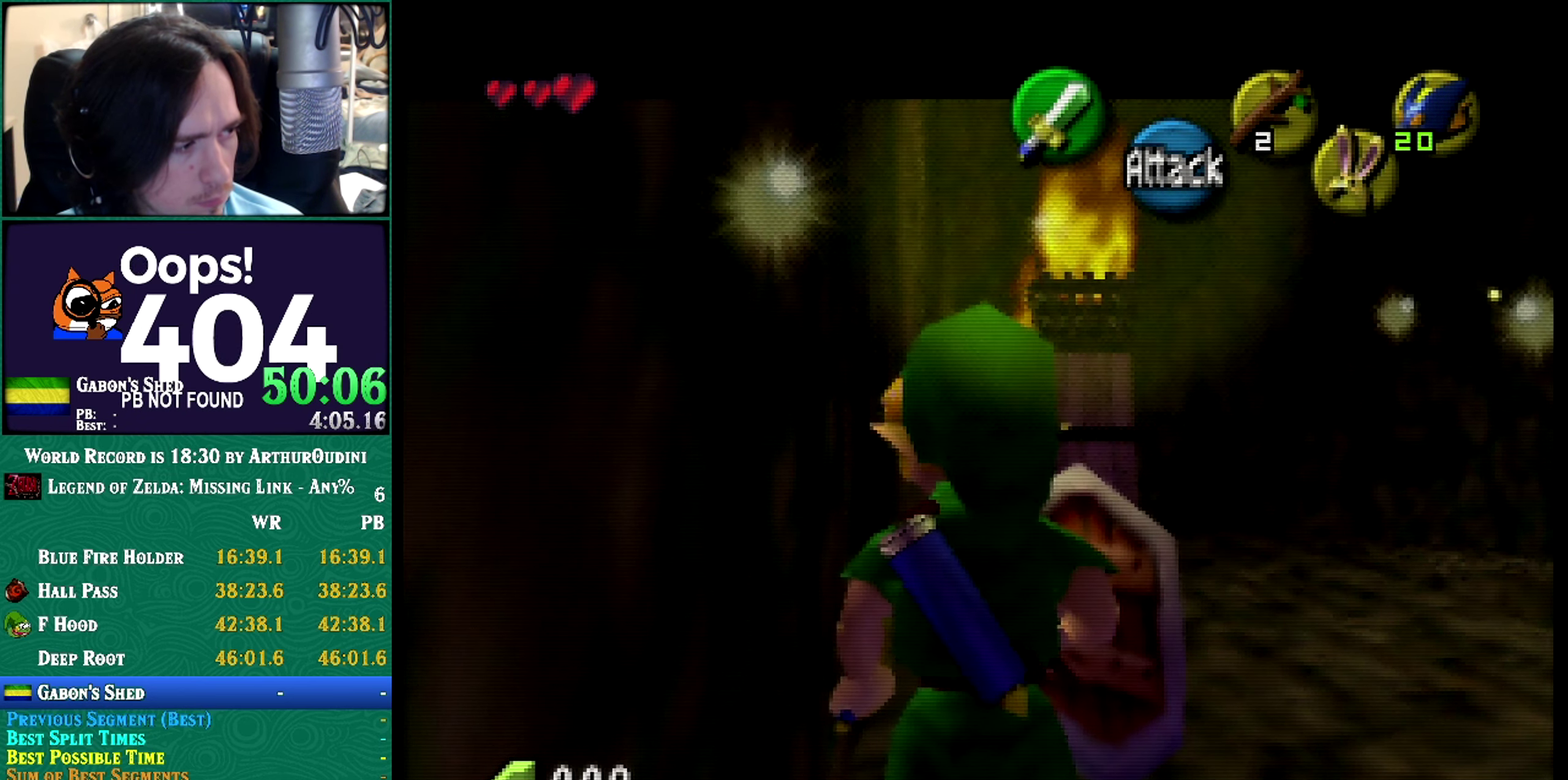
{"buttons": ["Z"], "events": []}
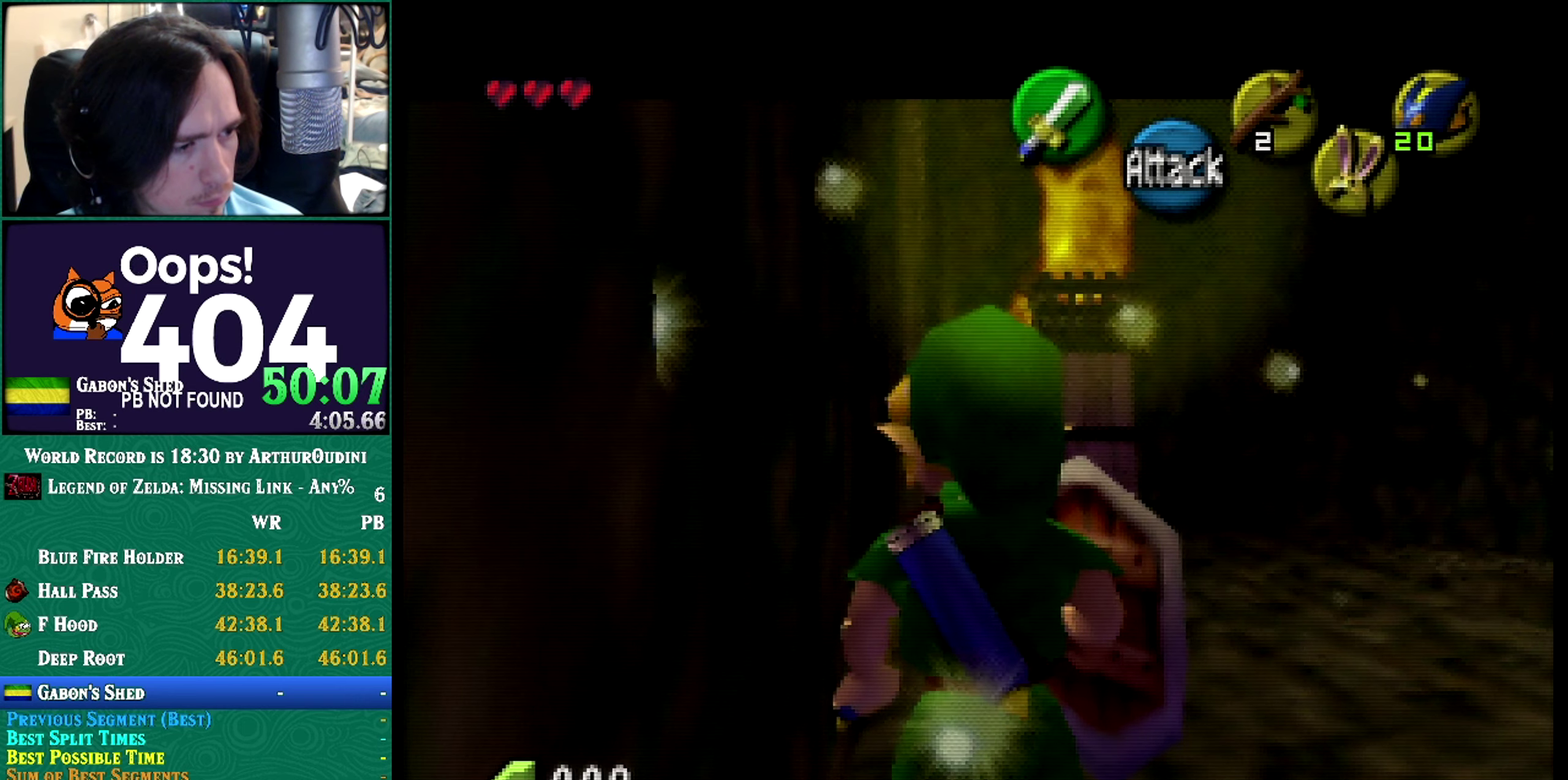
{"buttons": ["Z"], "events": []}
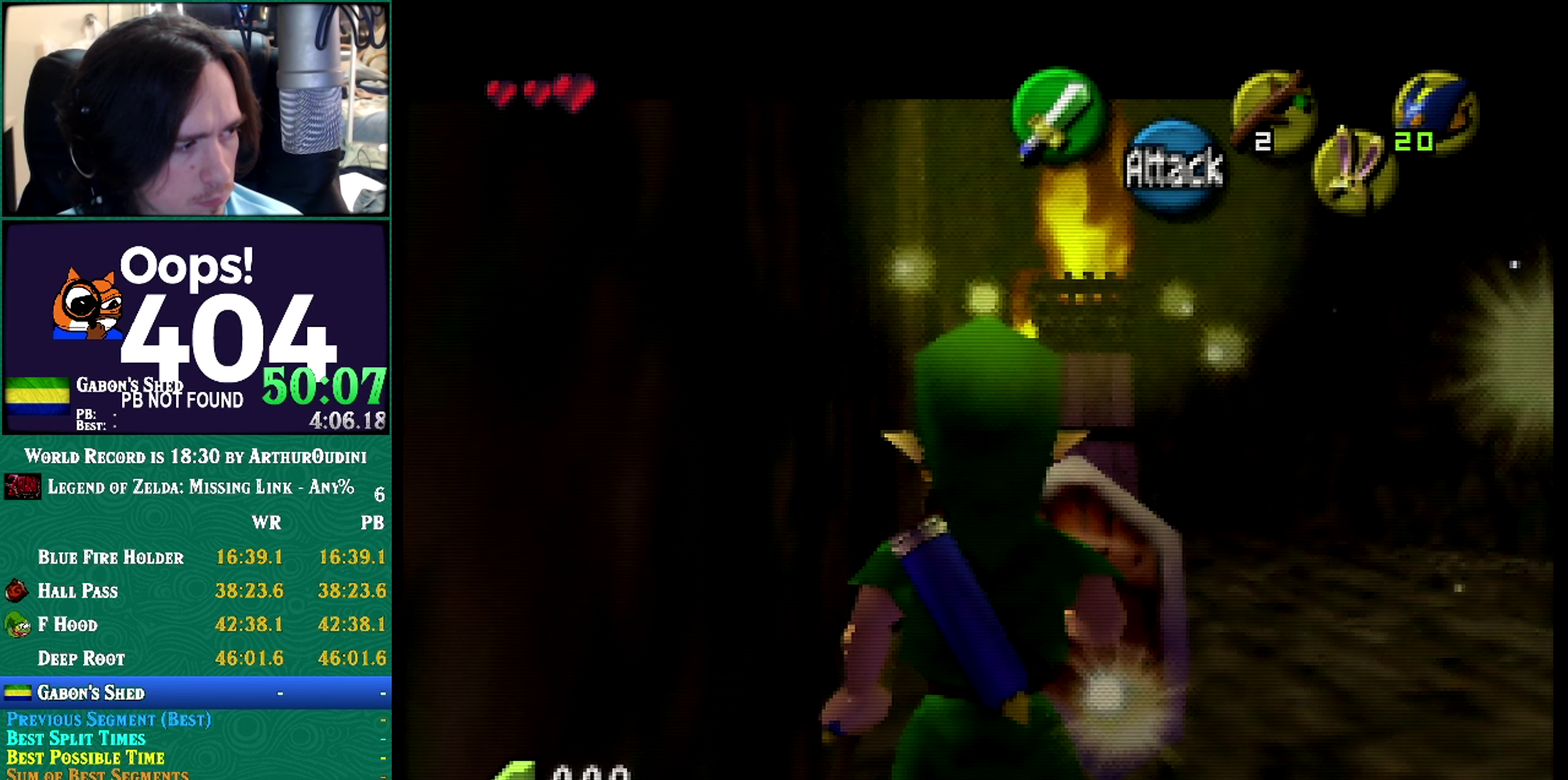
{"buttons": ["Z"], "events": []}
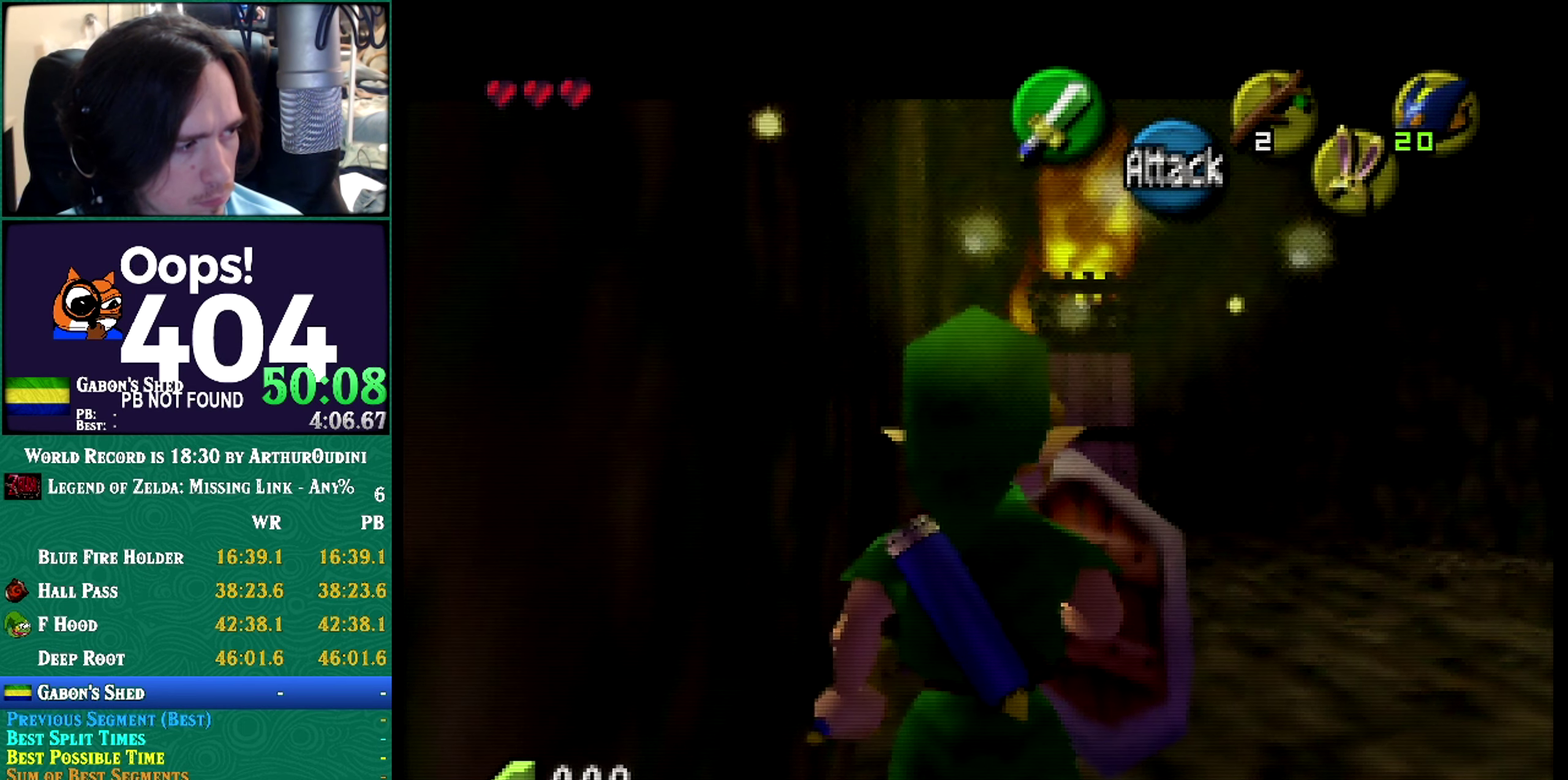
{"buttons": ["Z"], "events": []}
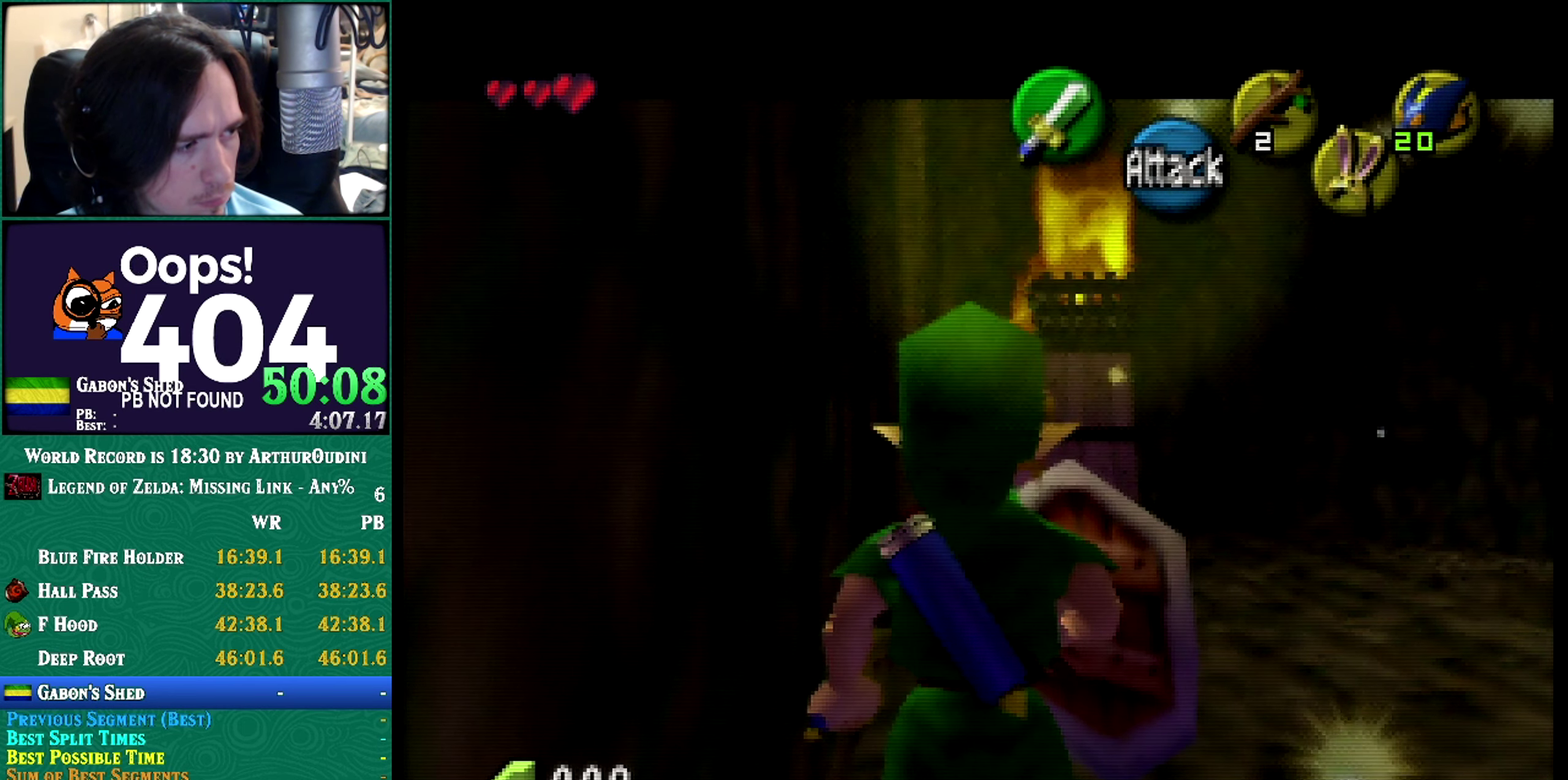
{"buttons": ["Z"], "events": [[100, "Z", "up"], [200, "Z", "down"]]}
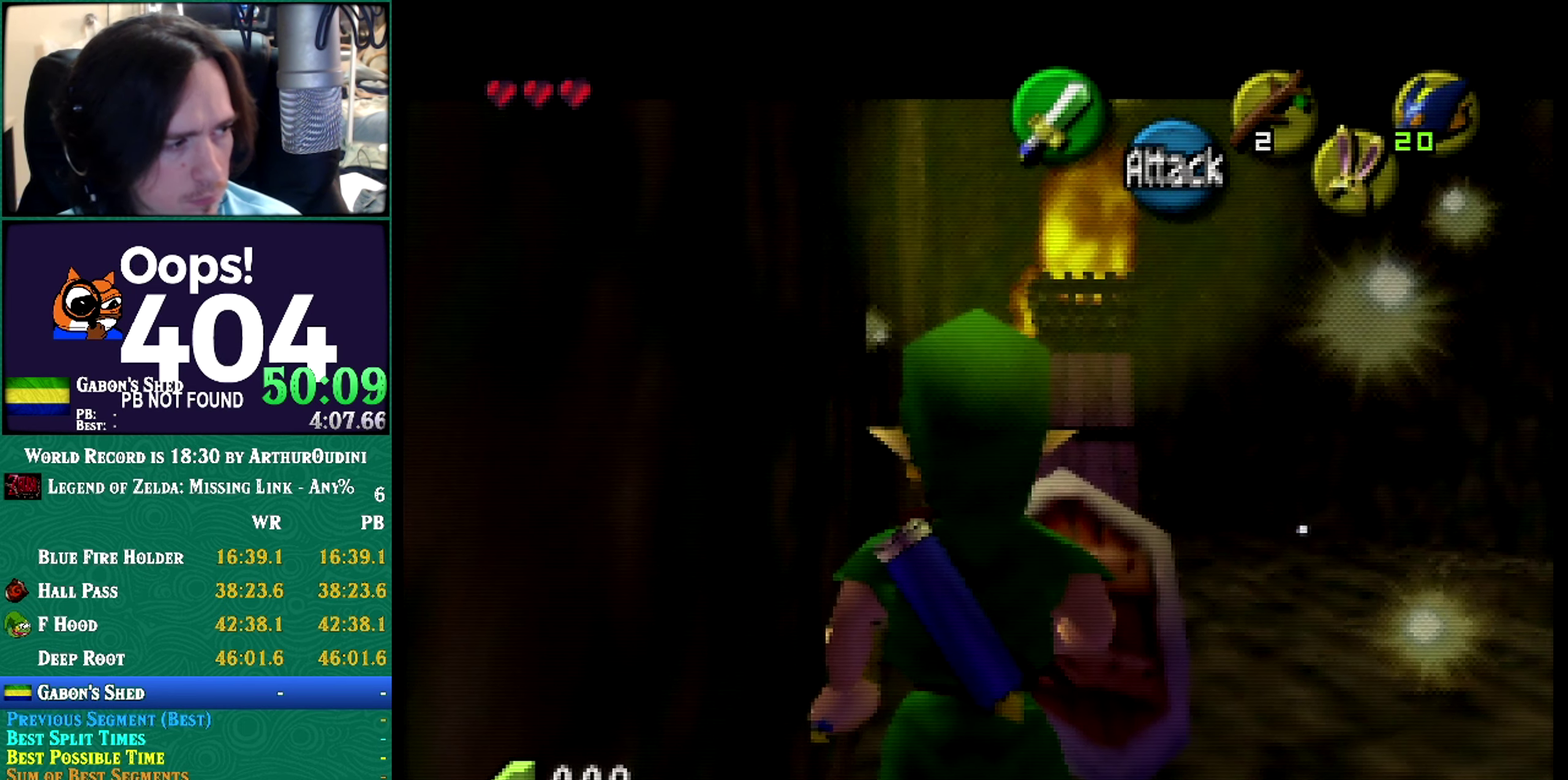
{"buttons": ["Z"], "events": []}
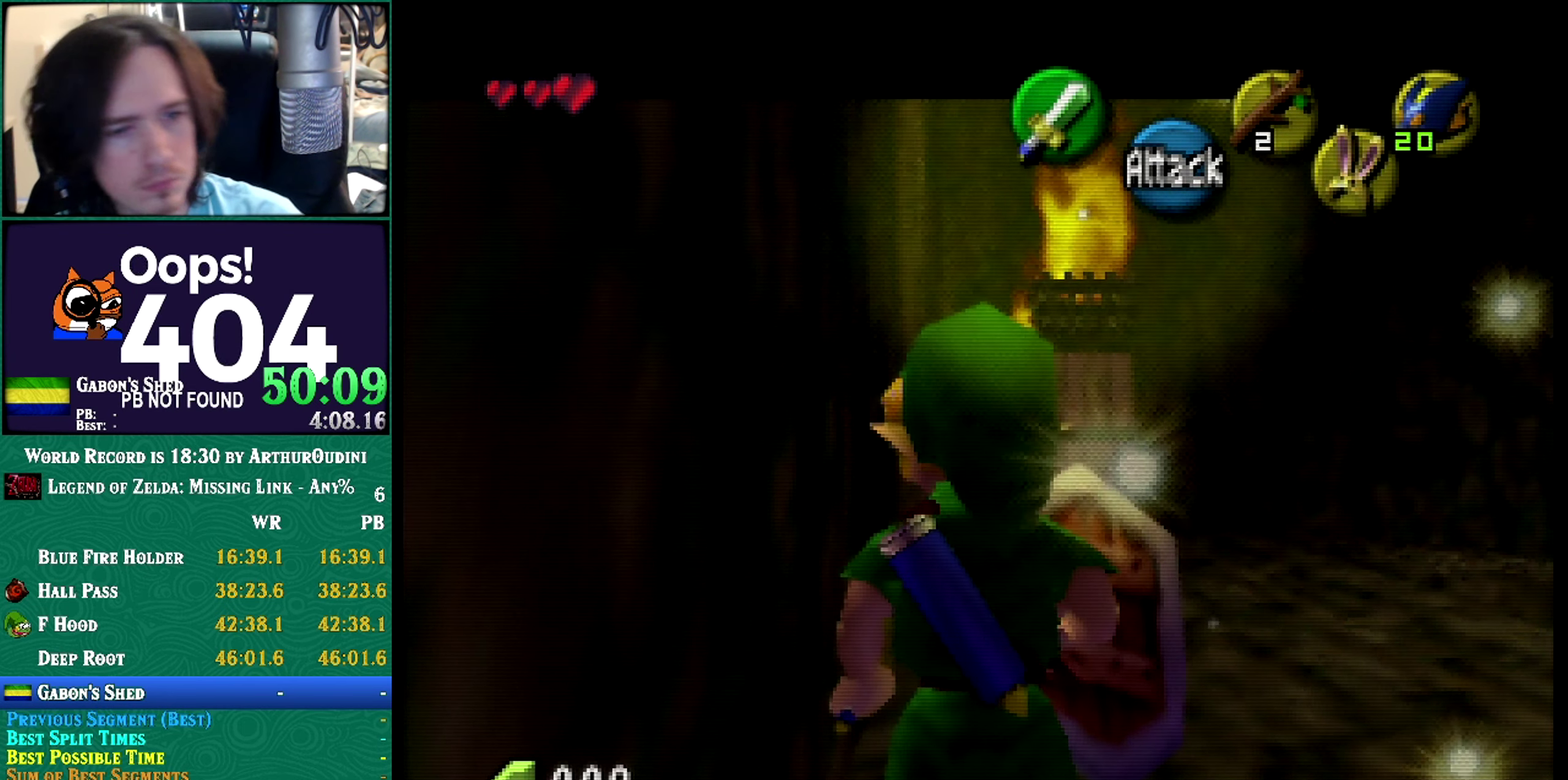
{"buttons": ["Z"], "events": []}
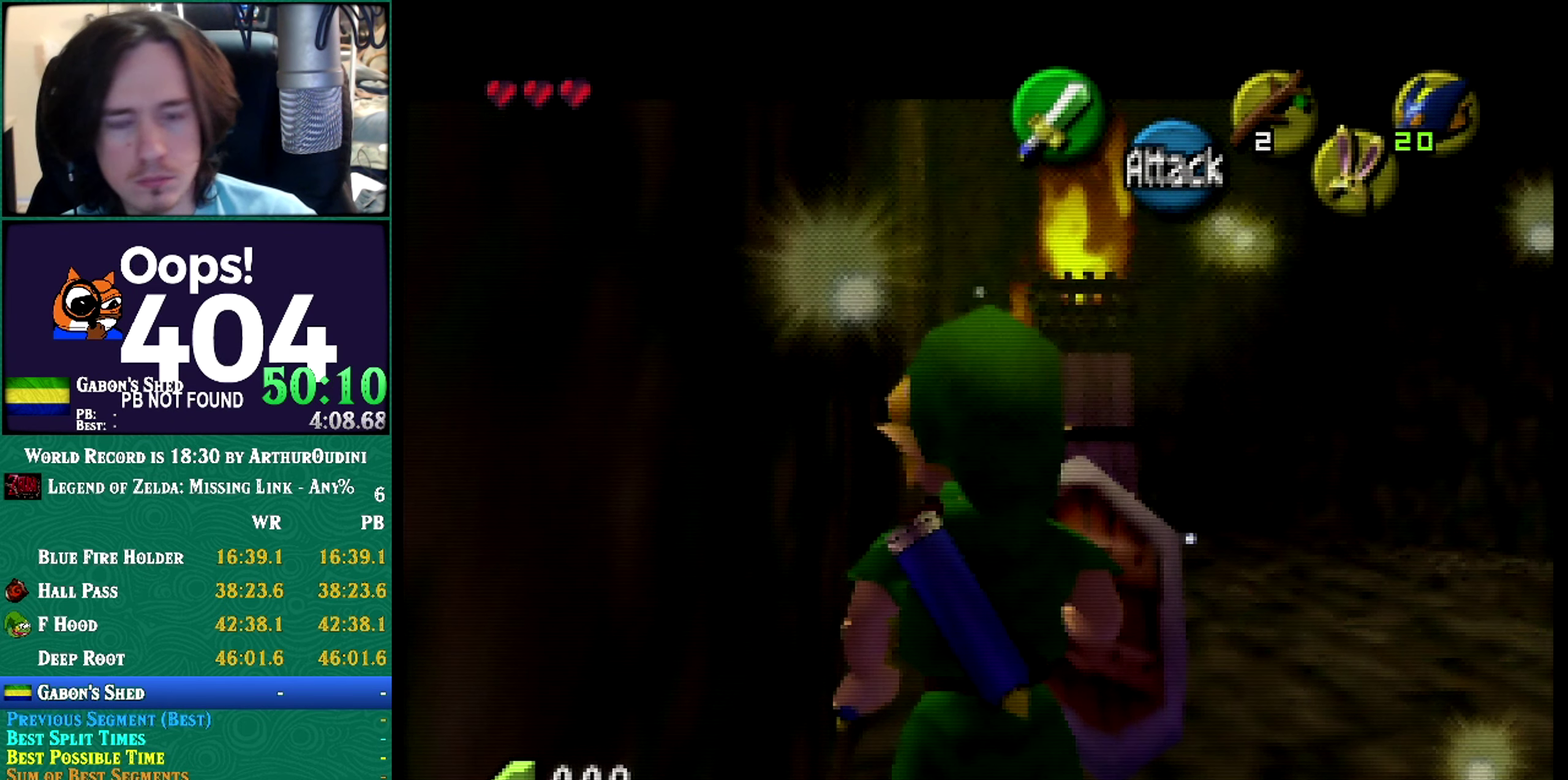
{"buttons": ["Z"], "events": []}
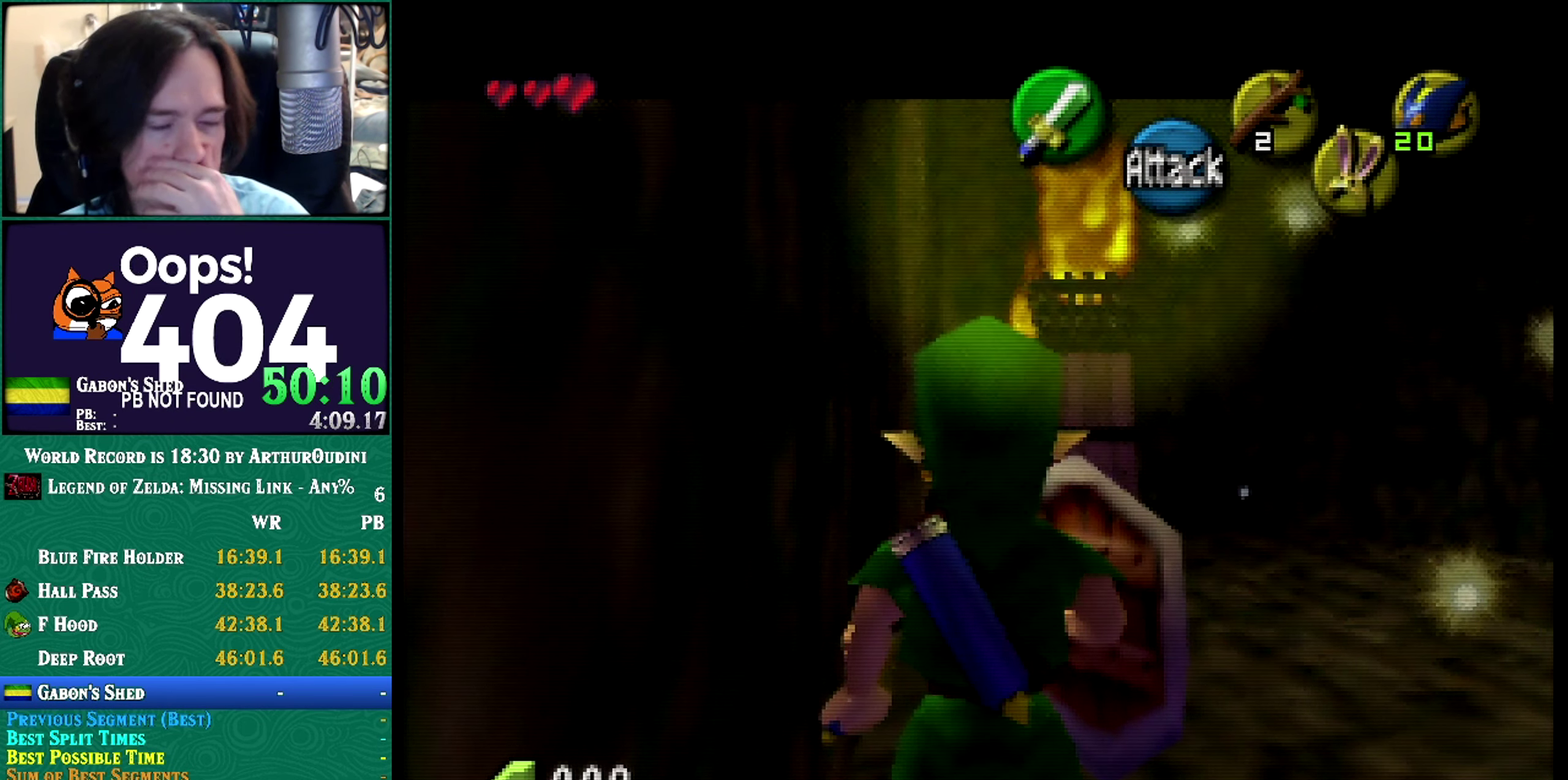
{"buttons": ["Z"], "events": []}
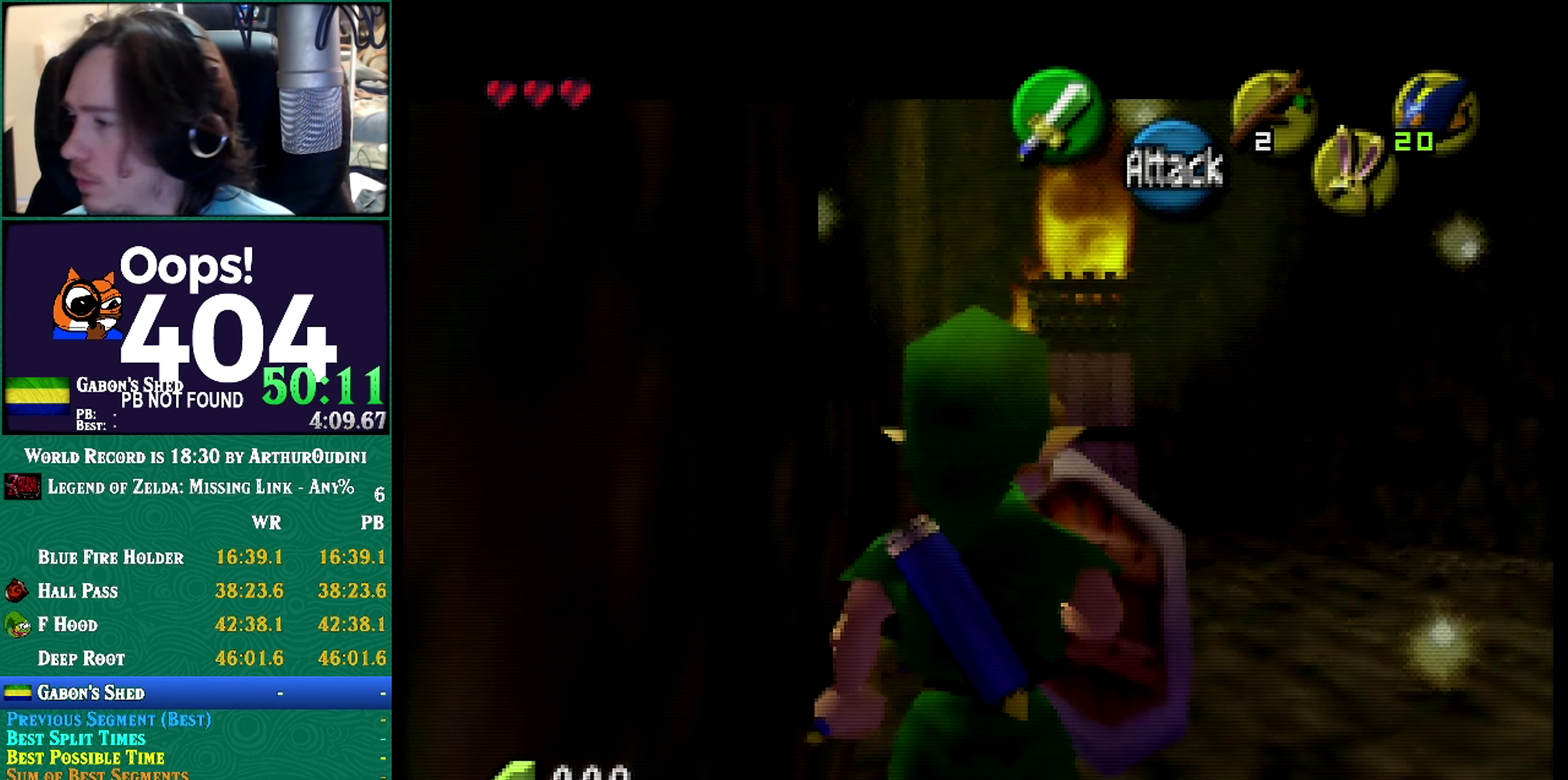
{"buttons": ["Z"], "events": []}
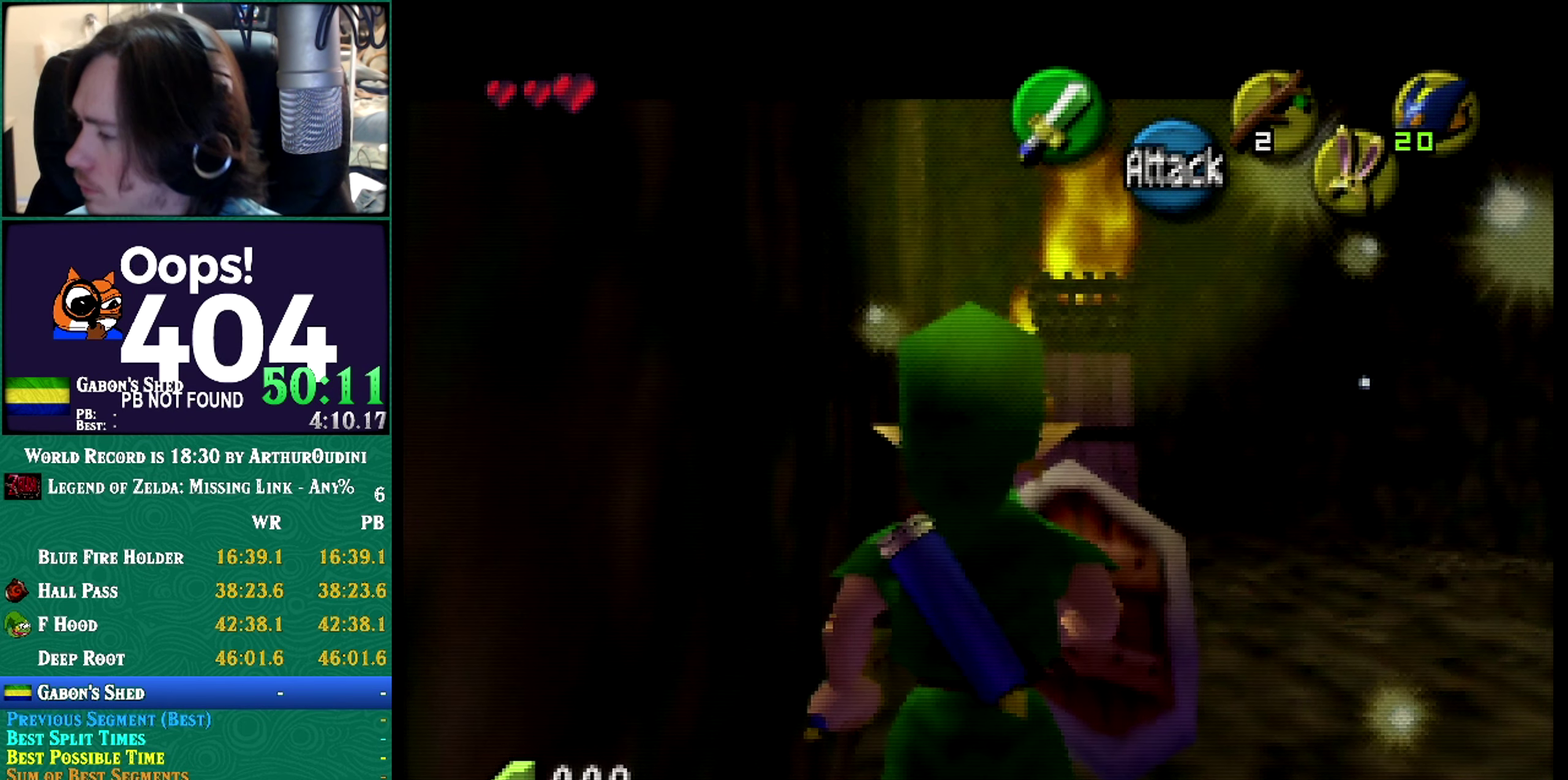
{"buttons": ["Z"], "events": []}
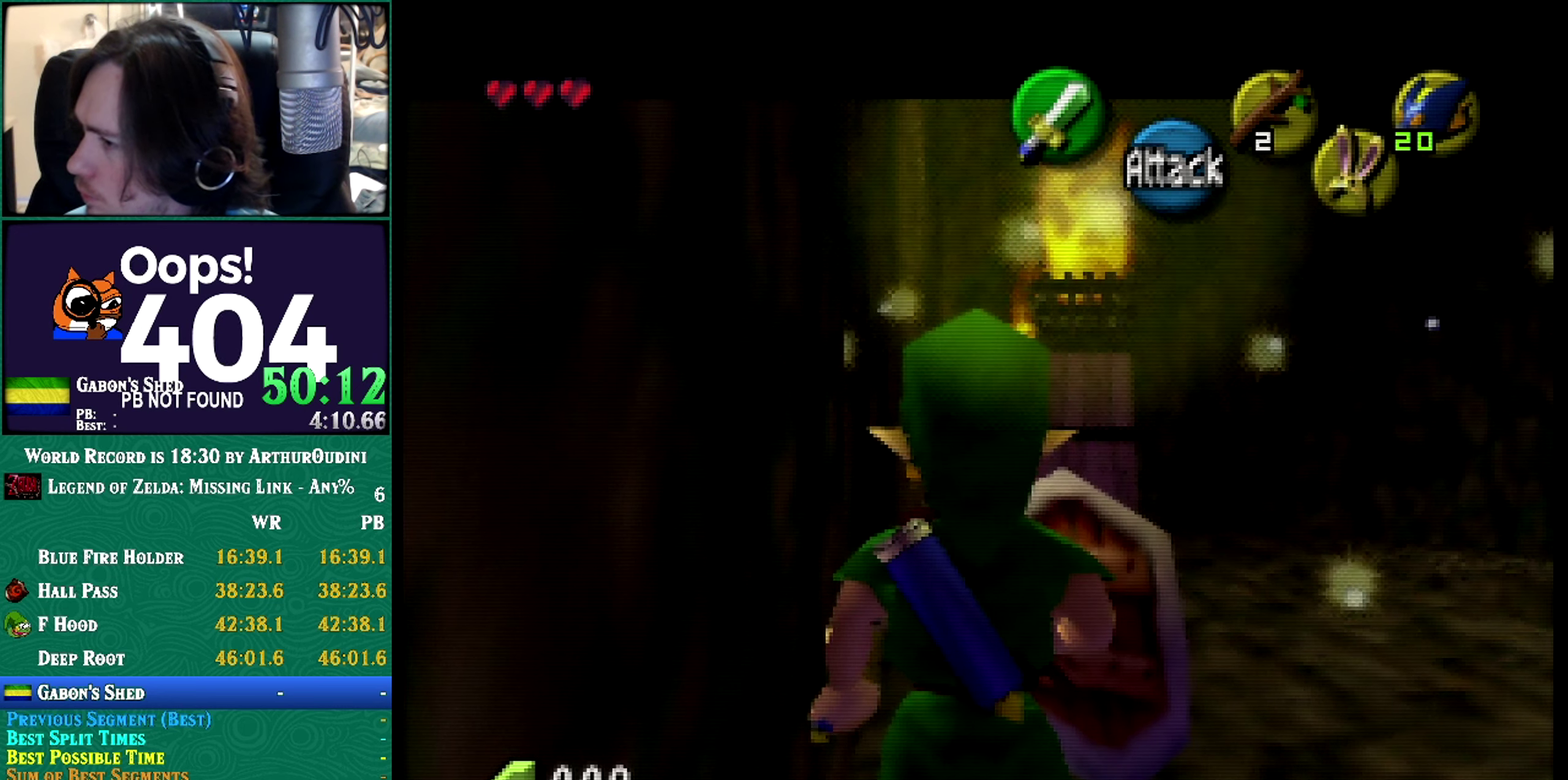
{"buttons": ["Z"], "events": []}
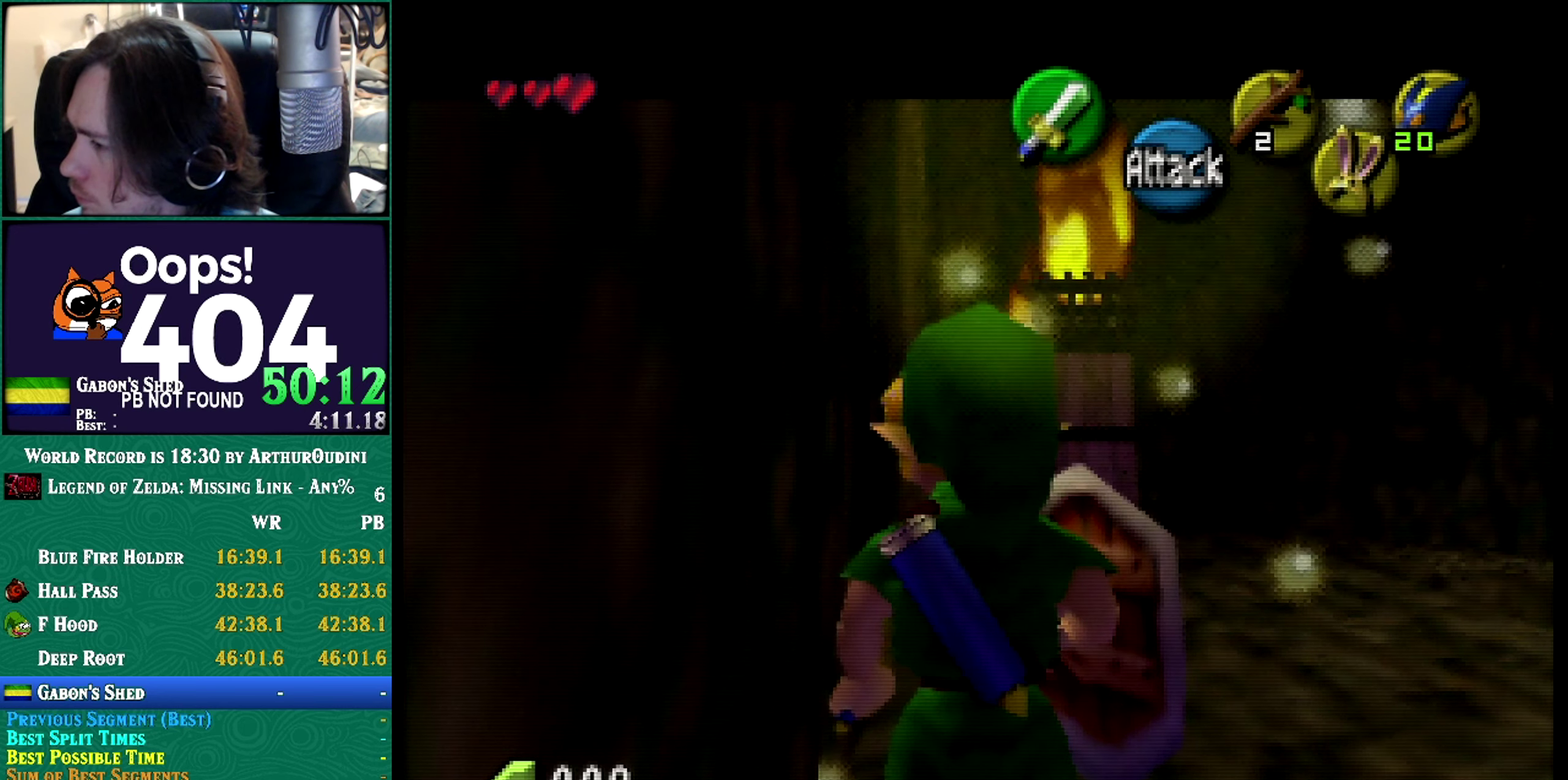
{"buttons": ["Z"], "events": []}
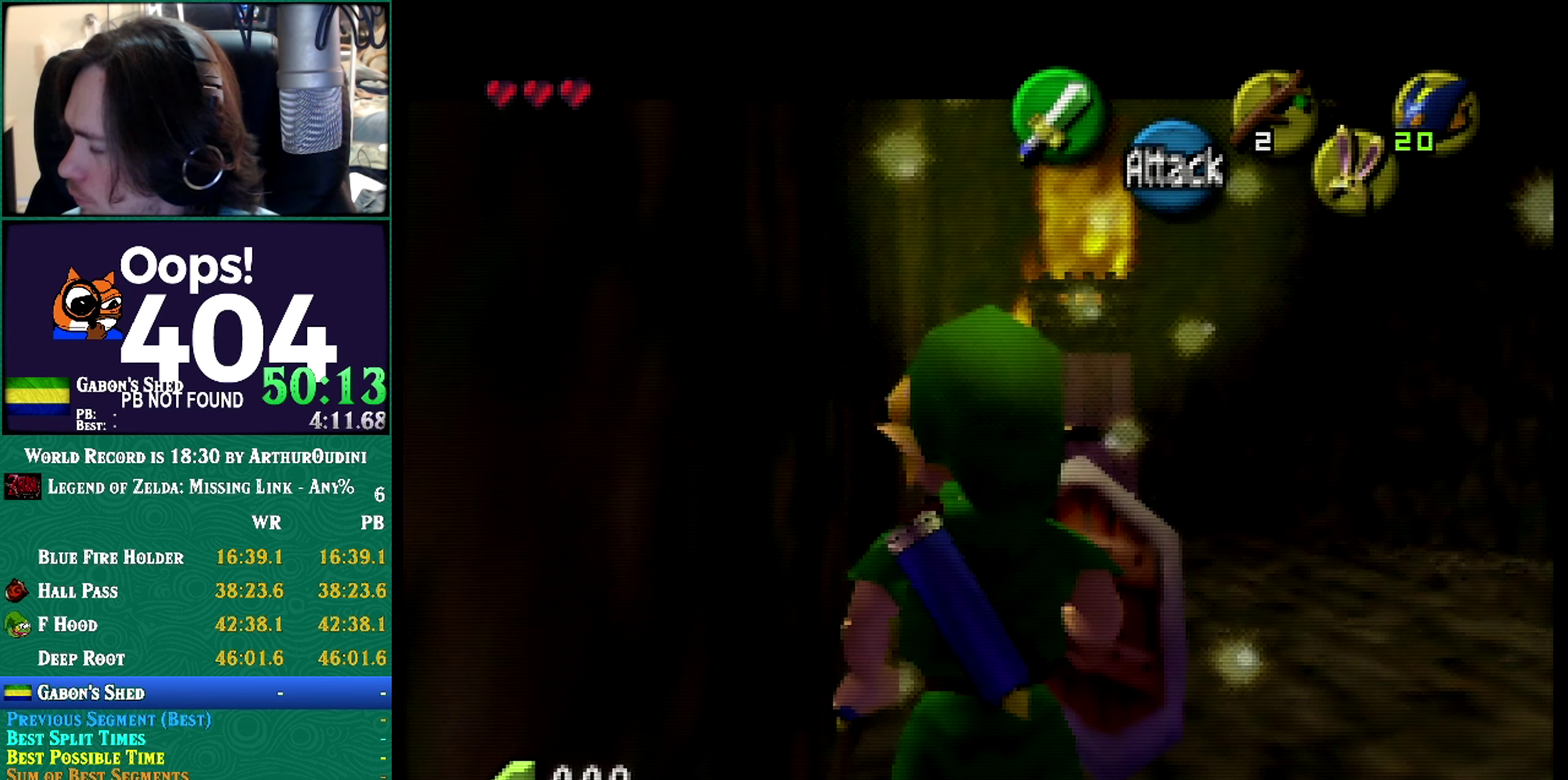
{"buttons": ["Z"], "events": []}
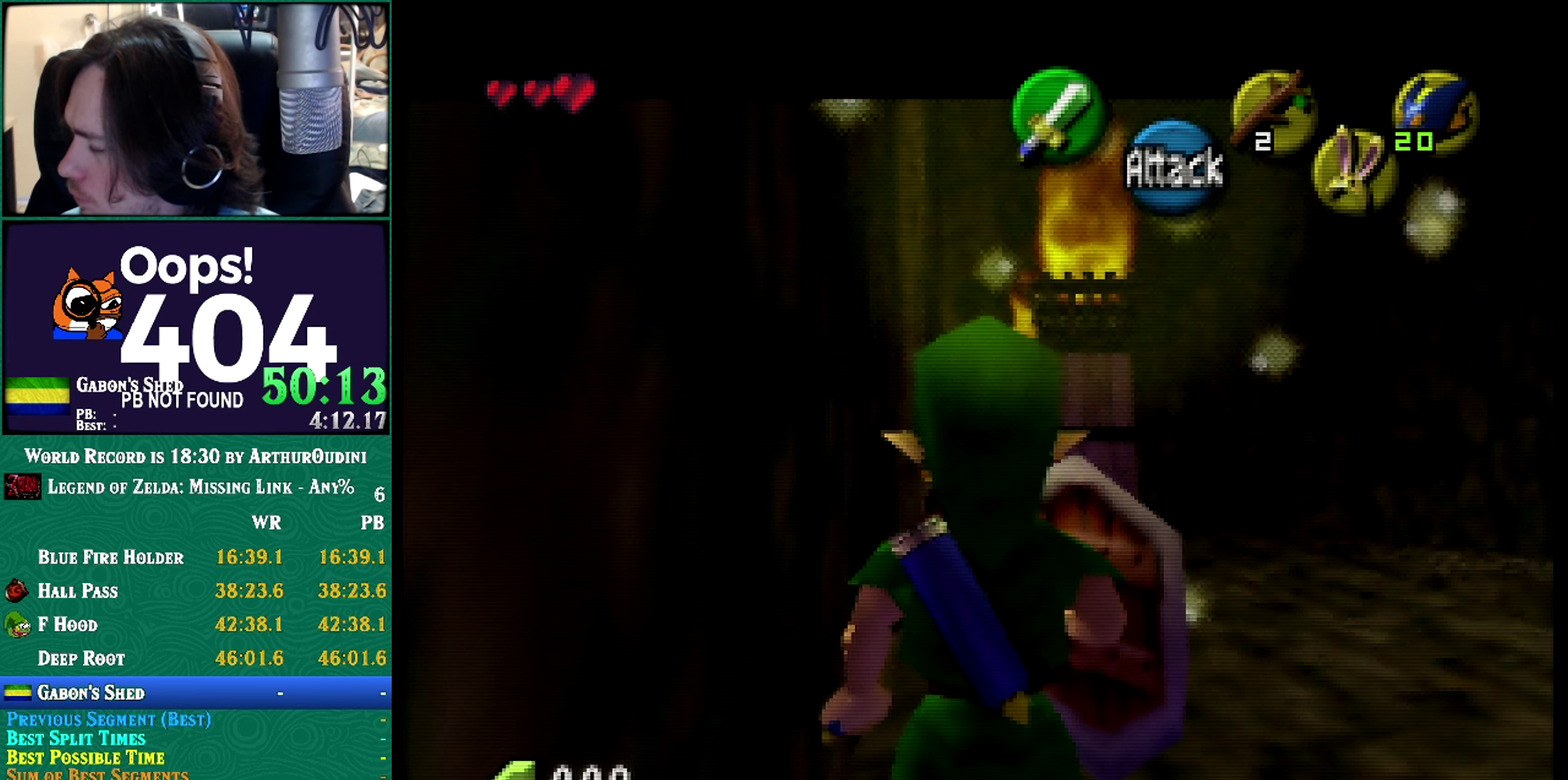
{"buttons": ["Z"], "events": [[233, "Z", "up"], [300, "Z", "down"]]}
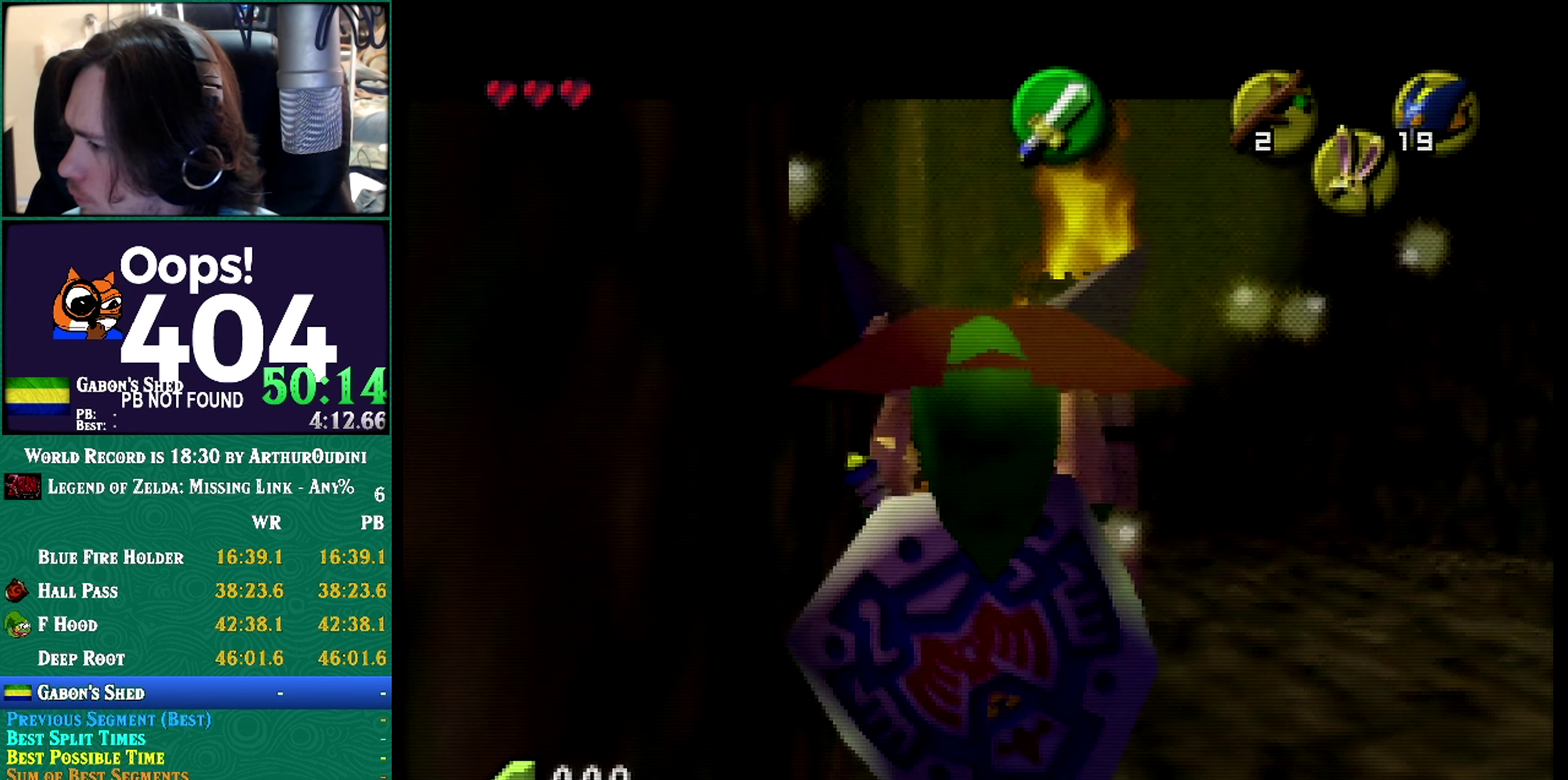
{"buttons": ["Z"], "events": []}
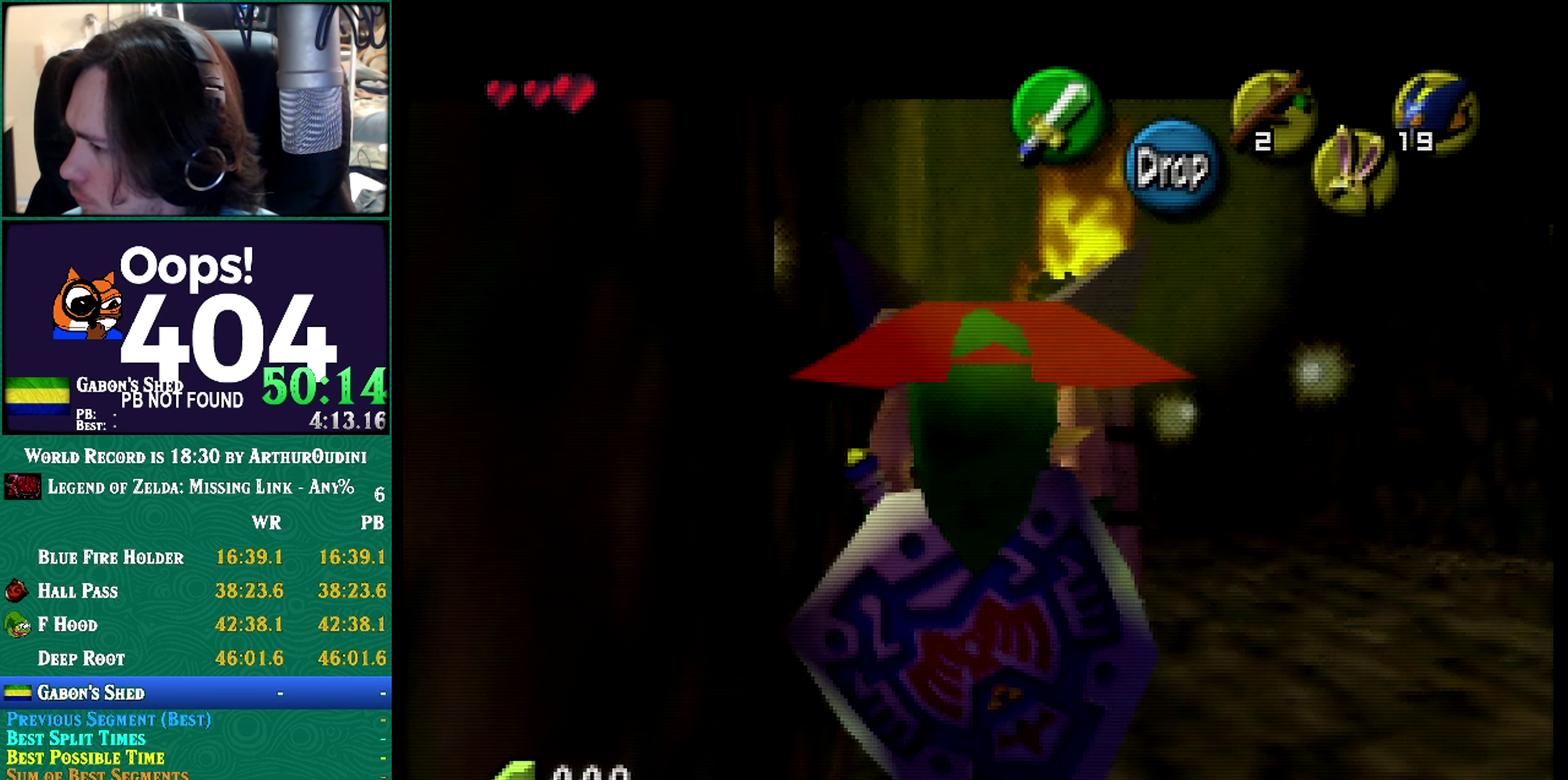
{"buttons": ["Z"], "events": []}
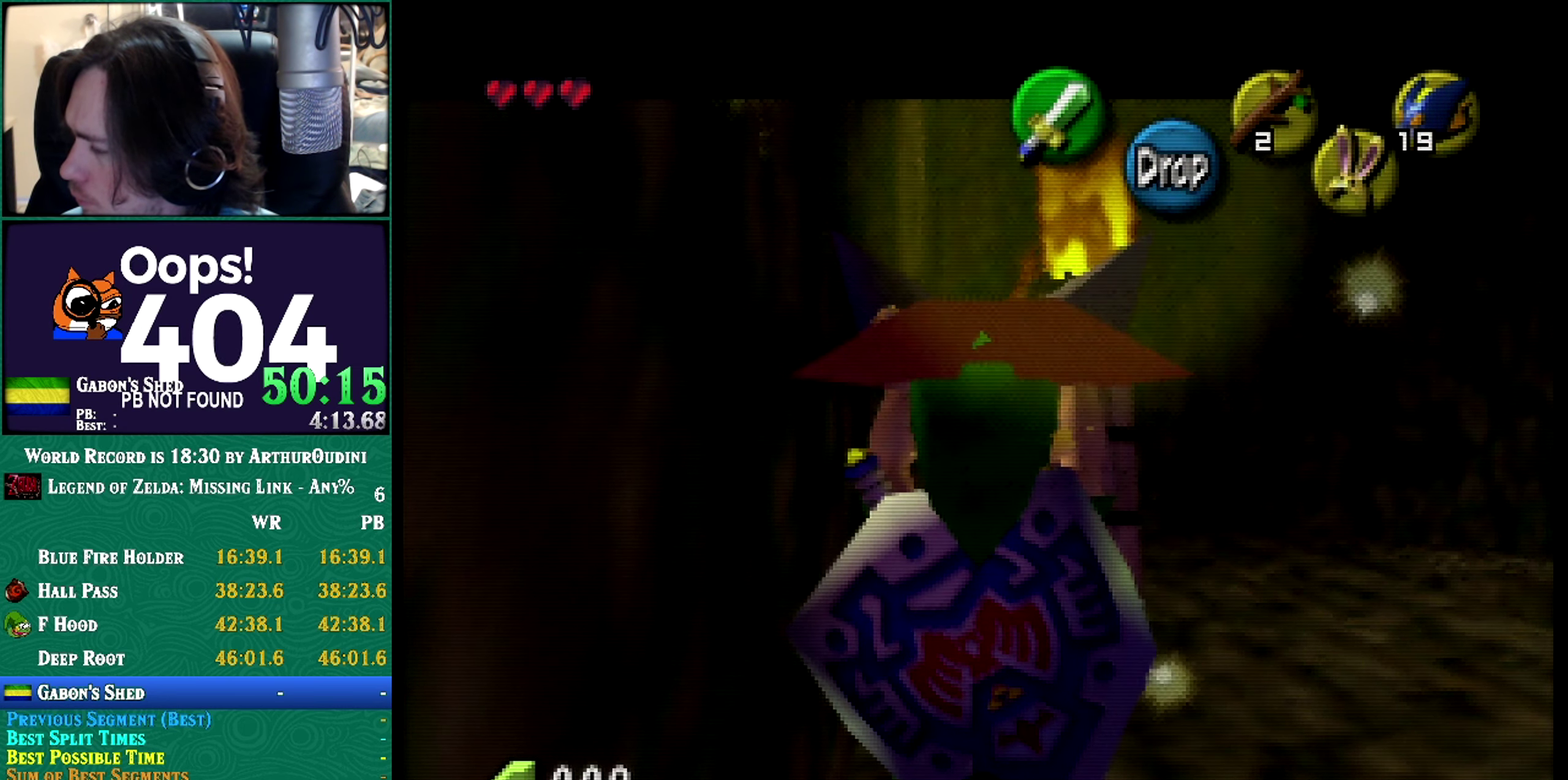
{"buttons": ["Z"], "events": []}
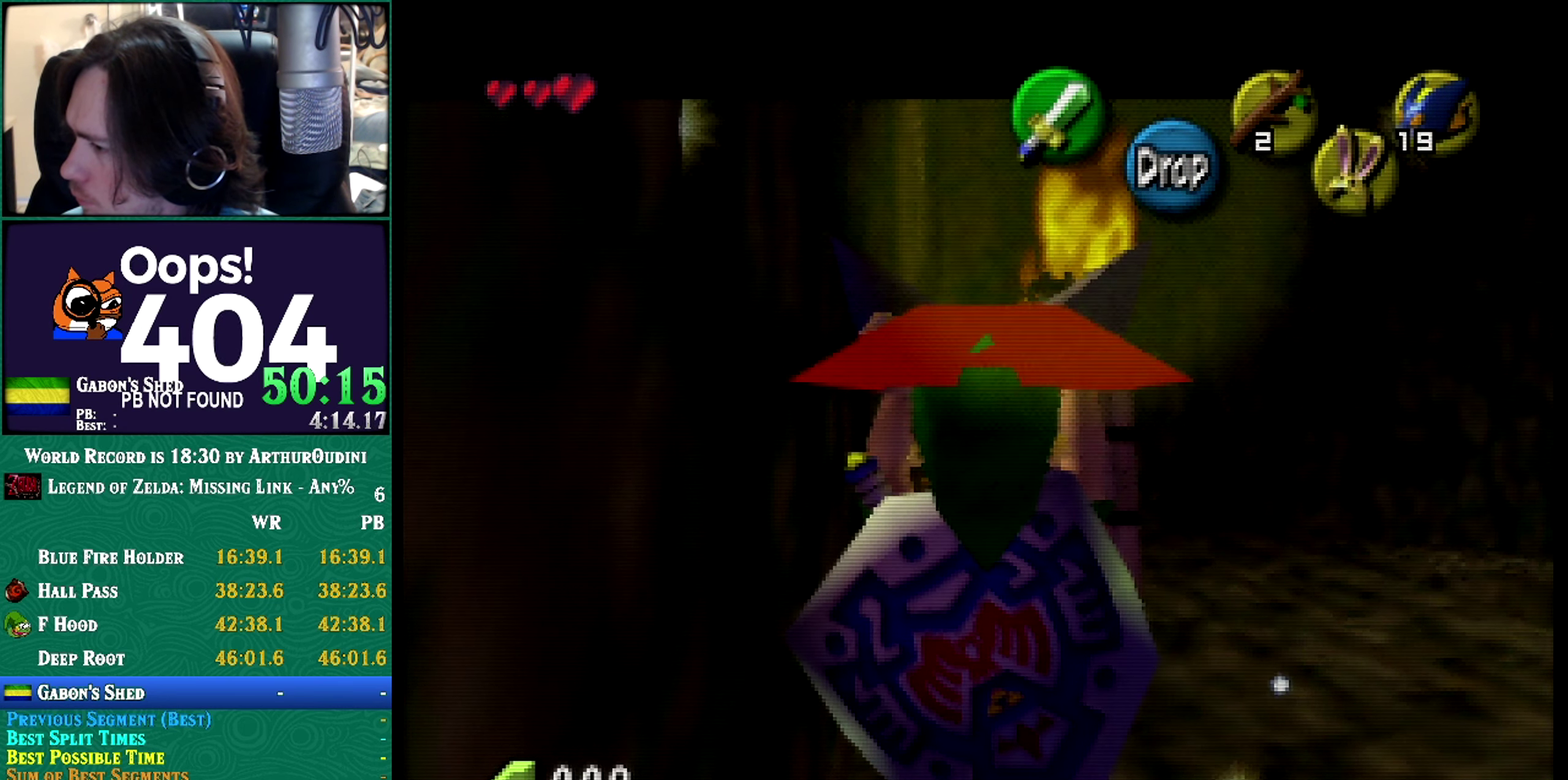
{"buttons": ["Z"], "events": [[167, "Z", "up"], [267, "Z", "down"]]}
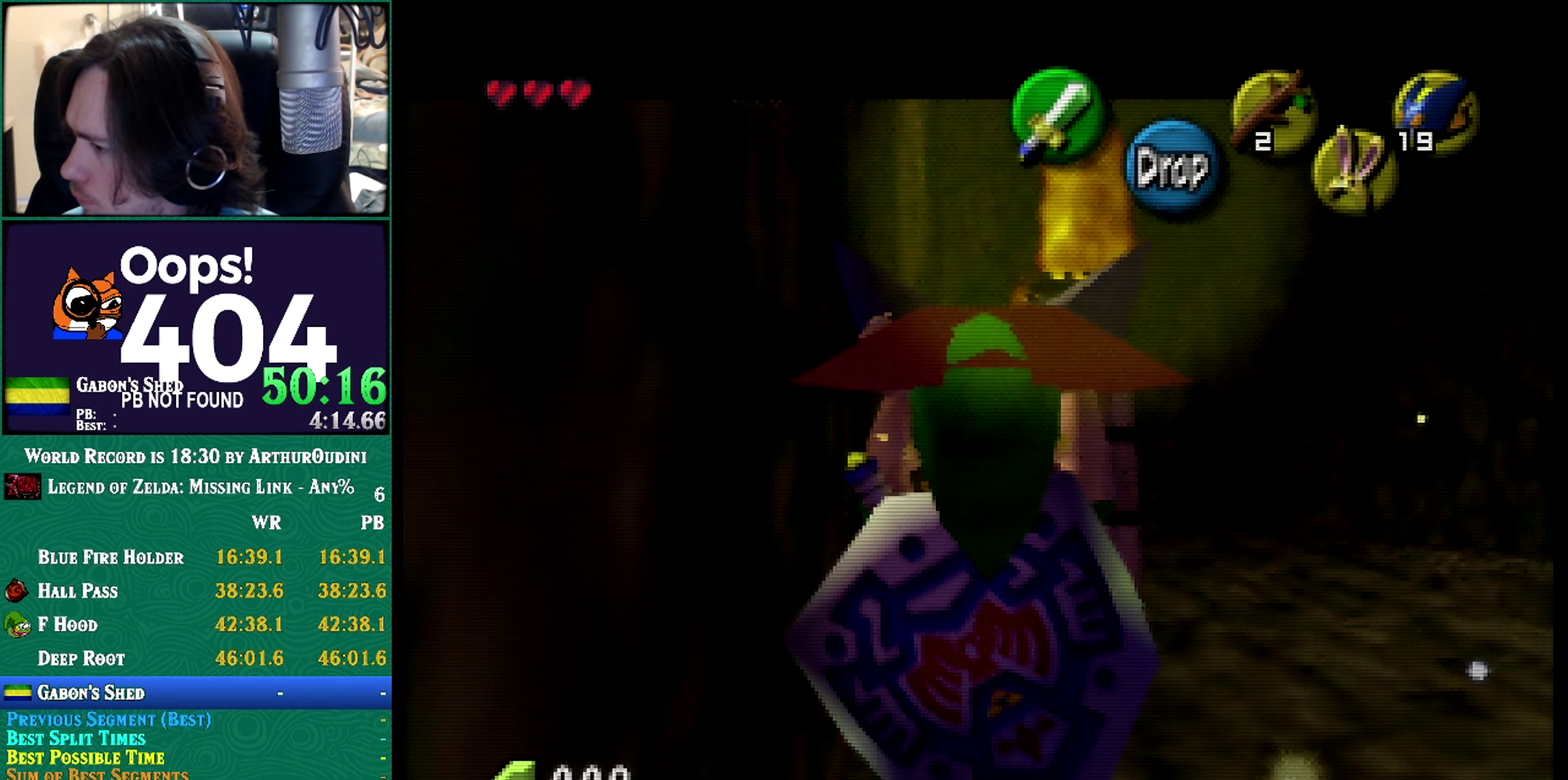
{"buttons": [], "events": [[301, "Z", "up"]]}
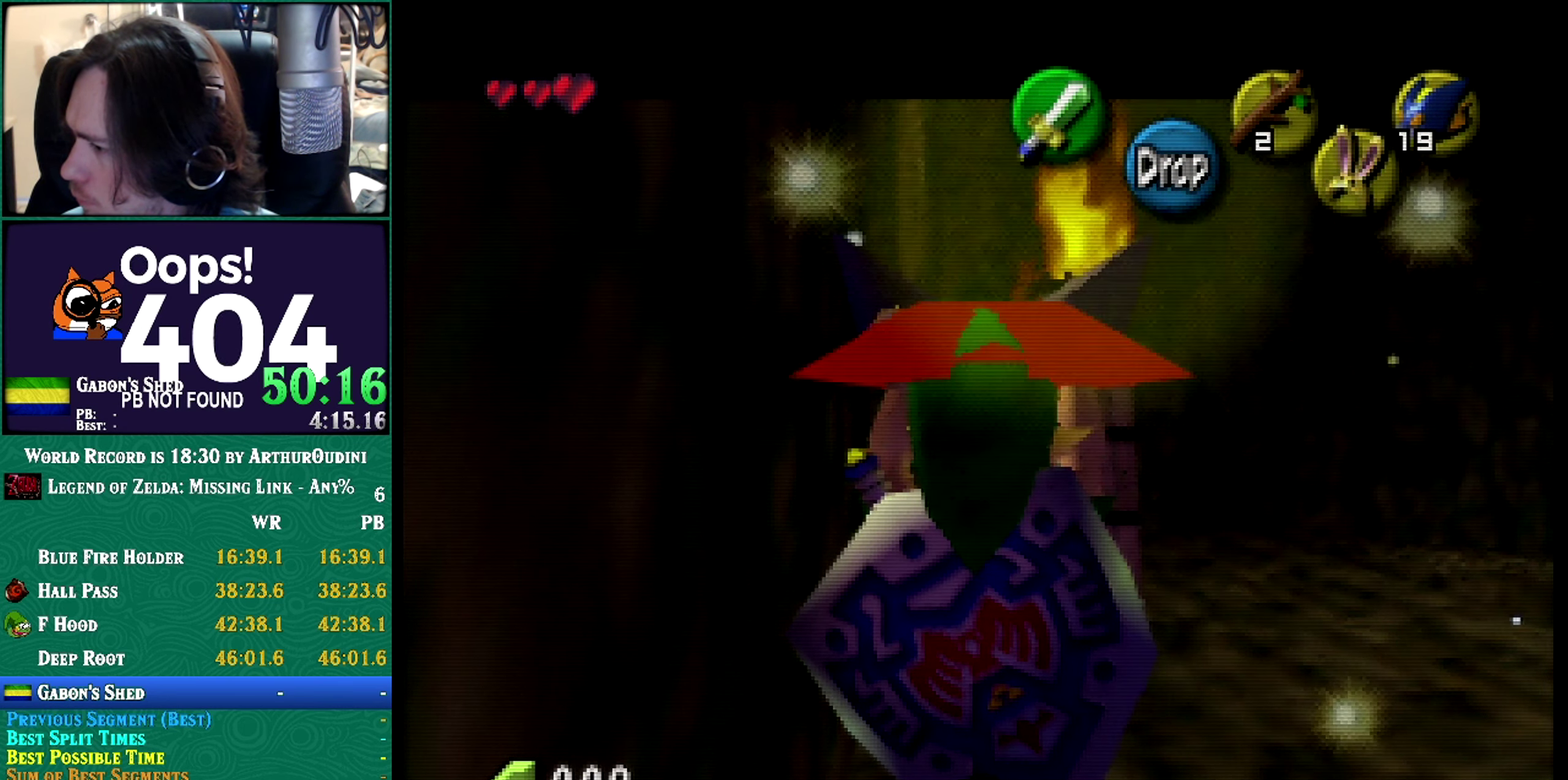
{"buttons": ["Z"], "events": [[117, "Z", "down"]]}
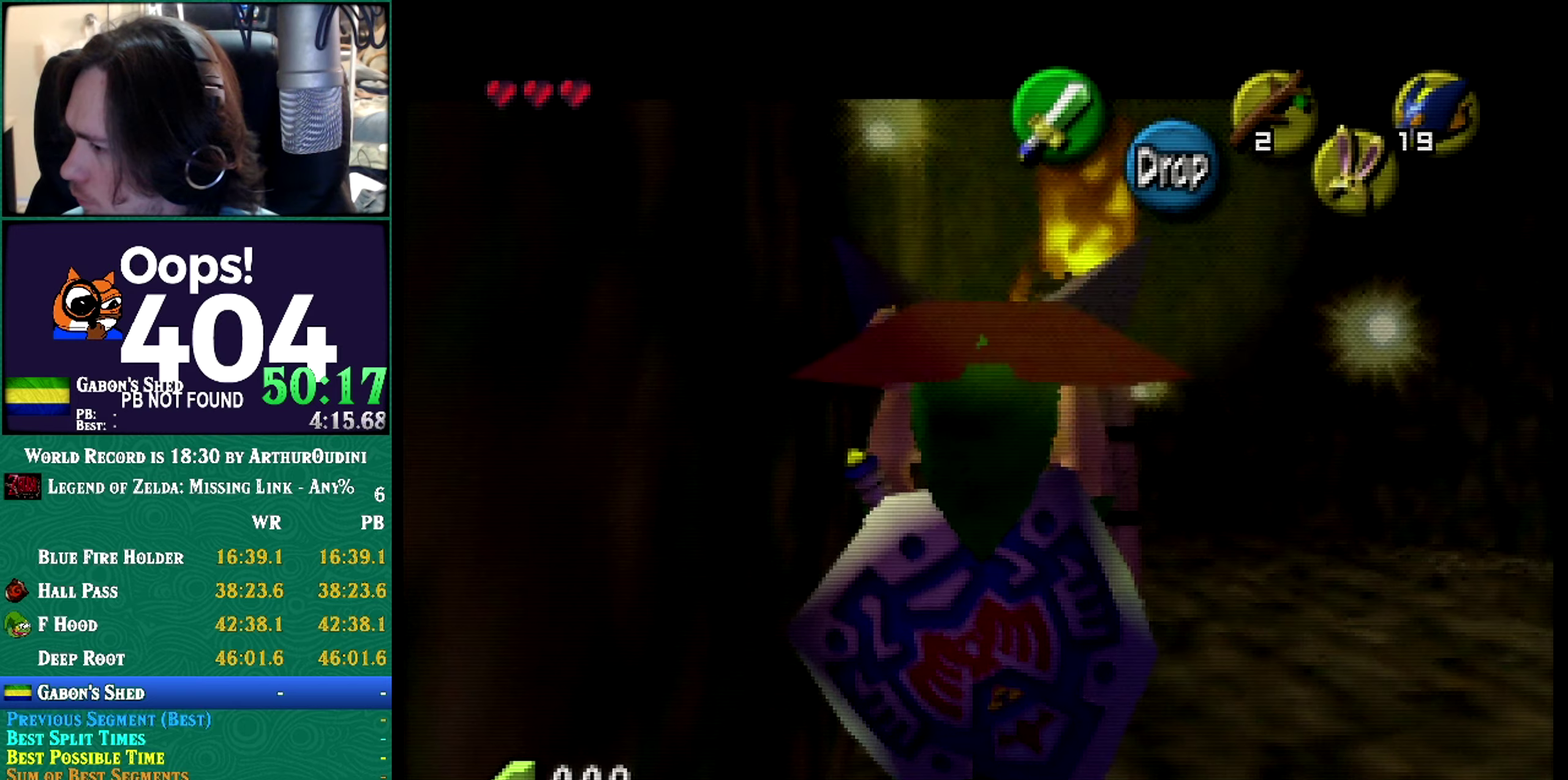
{"buttons": ["Z"], "events": []}
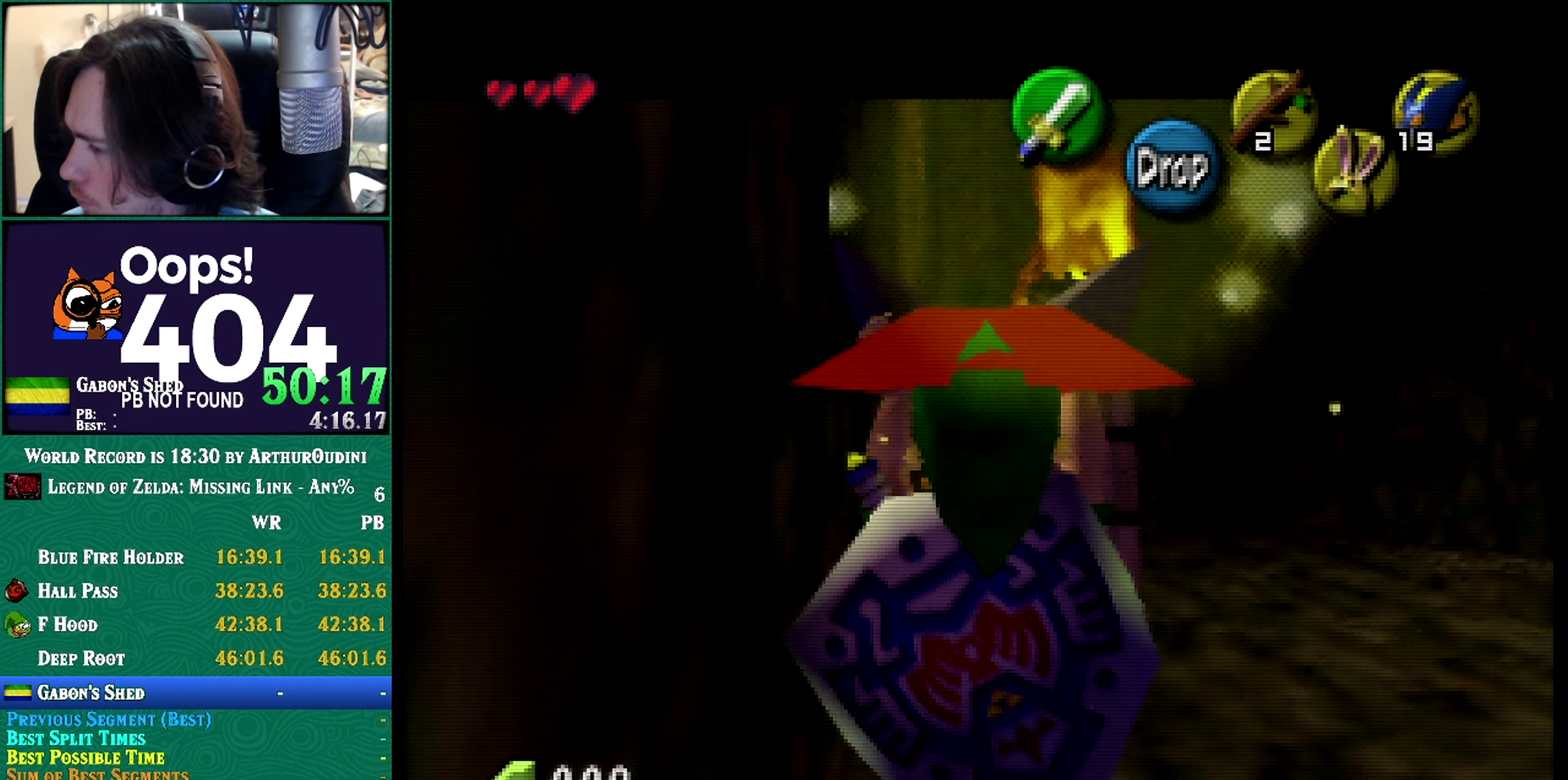
{"buttons": ["R1"], "events": [[50, "Z", "up"], [83, "R1", "down"]]}
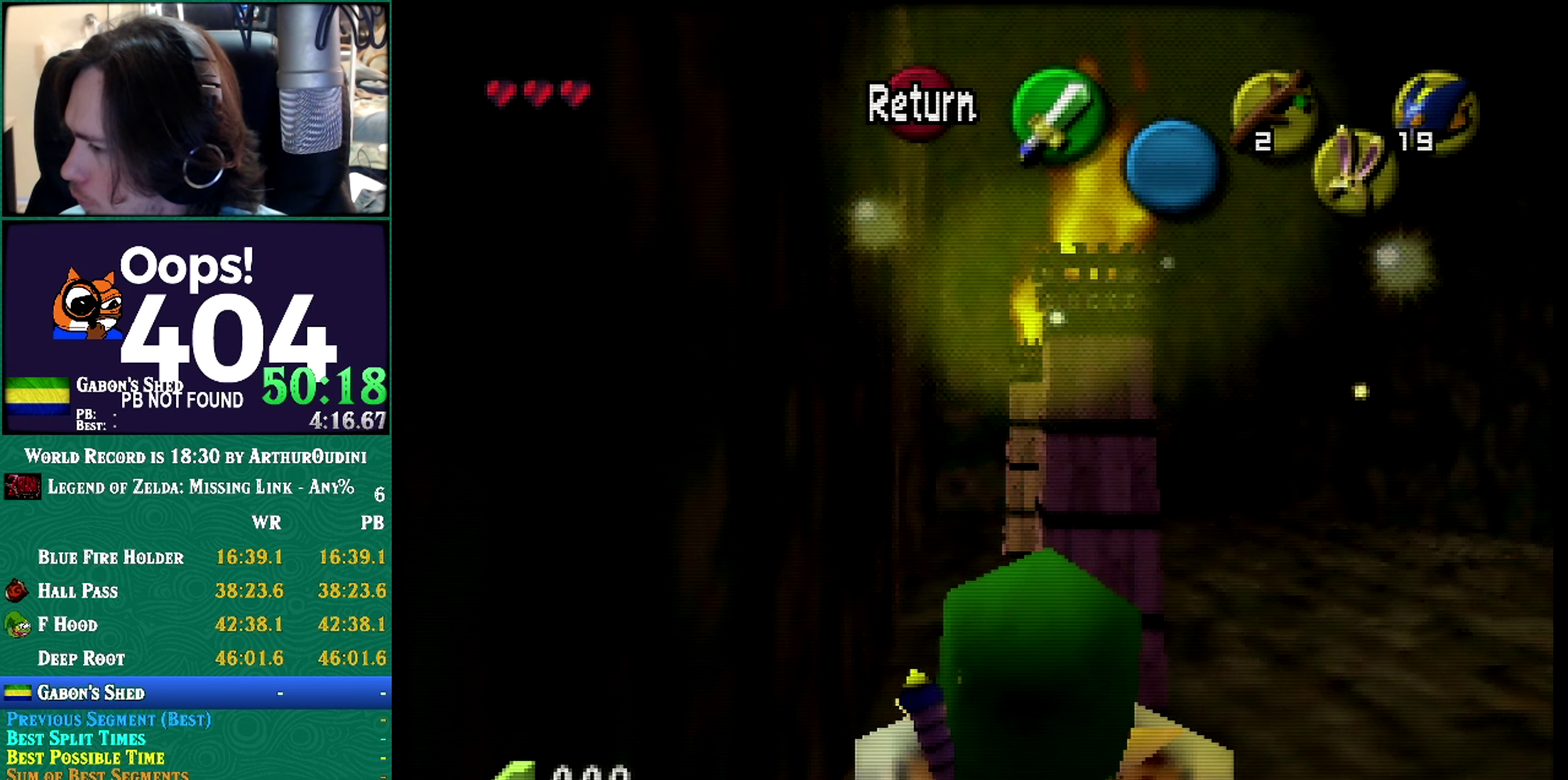
{"buttons": ["R1"], "events": [[200, "A", "down"], [200, "C_DOWN", "down"], [200, "C_RIGHT", "down"], [200, "C_UP", "down"], [200, "Z", "down"], [300, "A", "up"], [300, "C_DOWN", "up"], [300, "C_RIGHT", "up"], [300, "C_UP", "up"], [300, "Z", "up"]]}
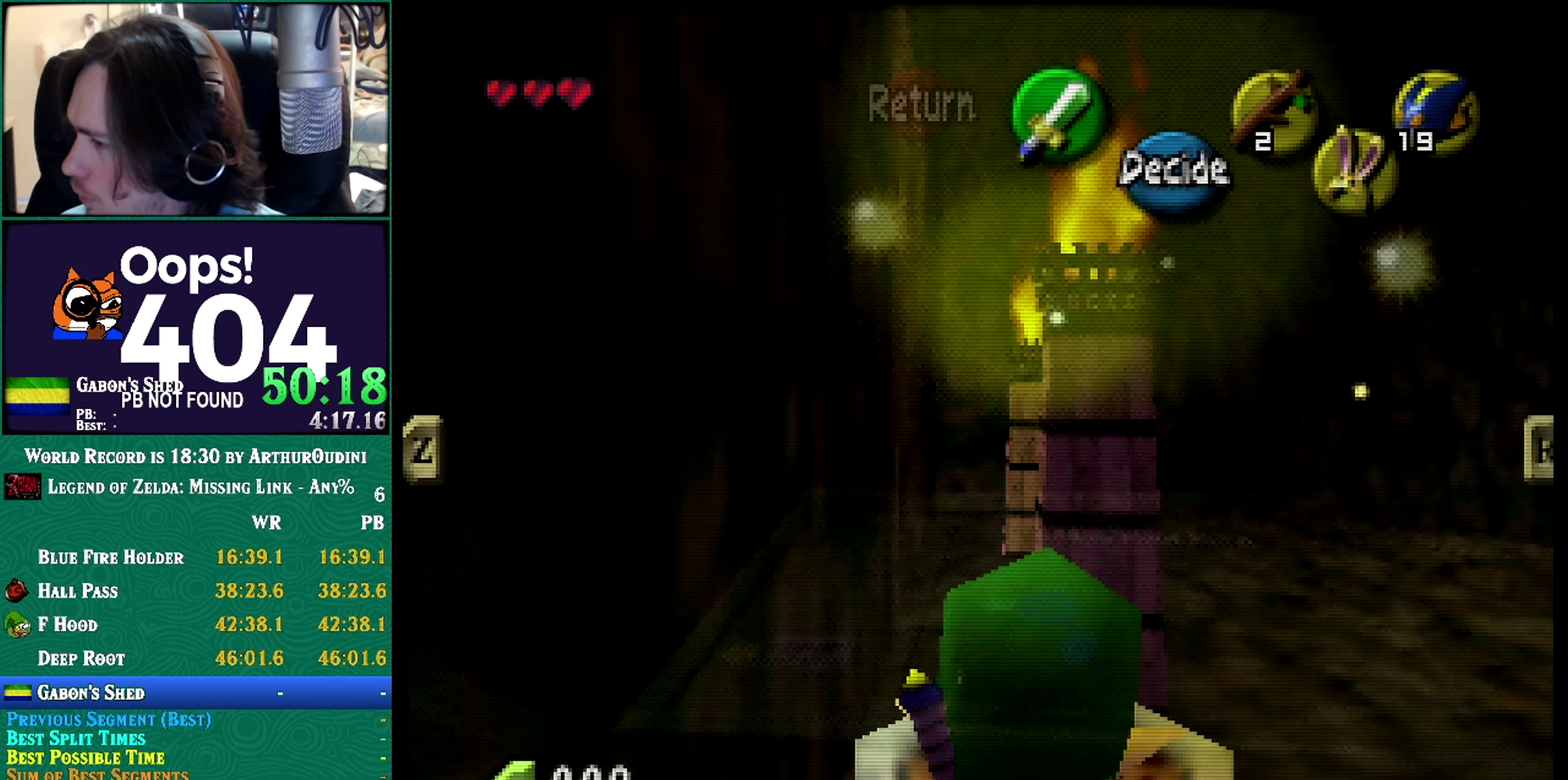
{"buttons": ["R1"], "events": []}
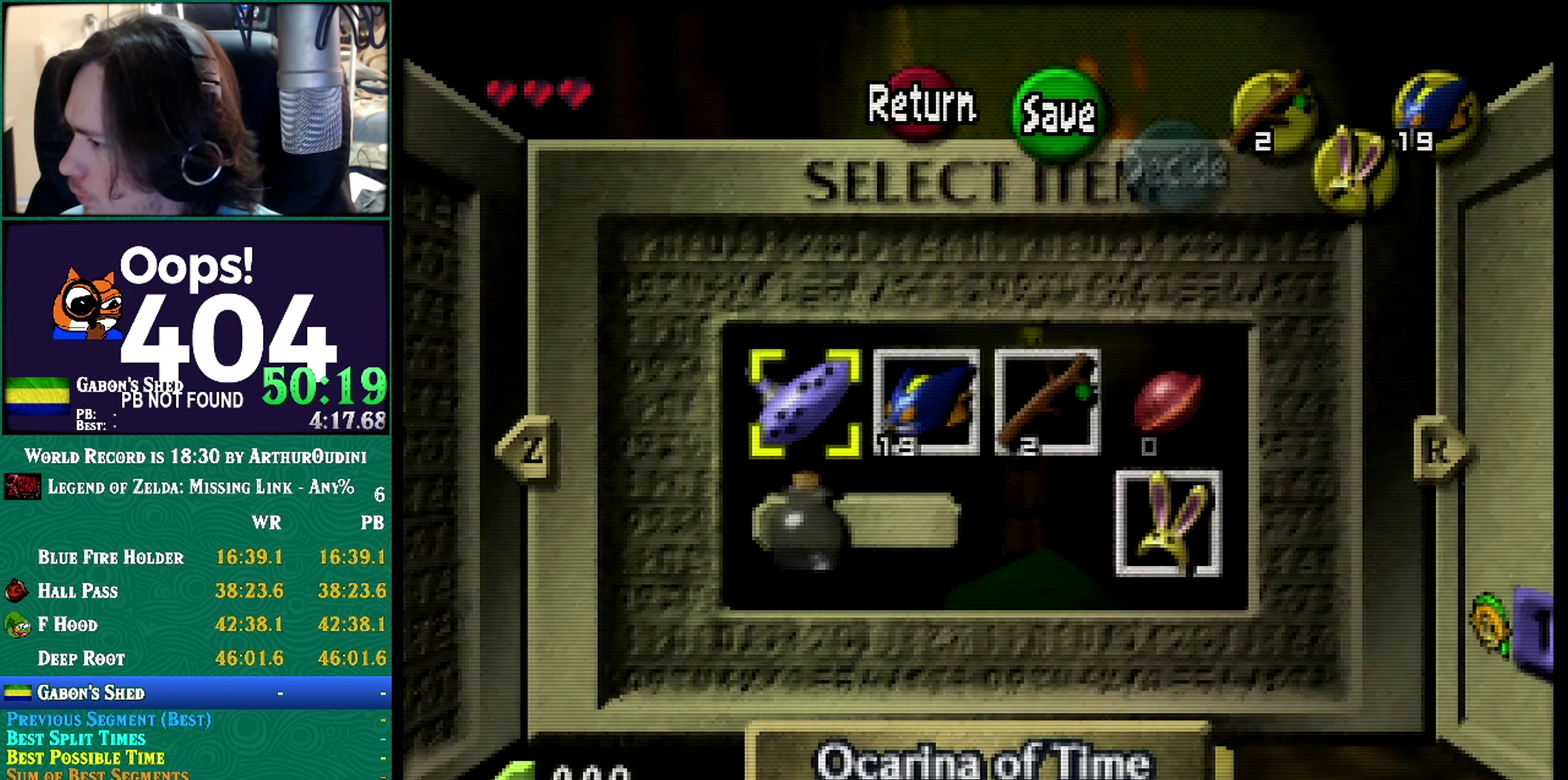
{"buttons": ["R1"], "events": [[350, "A", "down"], [350, "C_RIGHT", "down"], [350, "R1", "up"], [417, "A", "up"], [417, "C_RIGHT", "up"], [417, "R1", "down"]]}
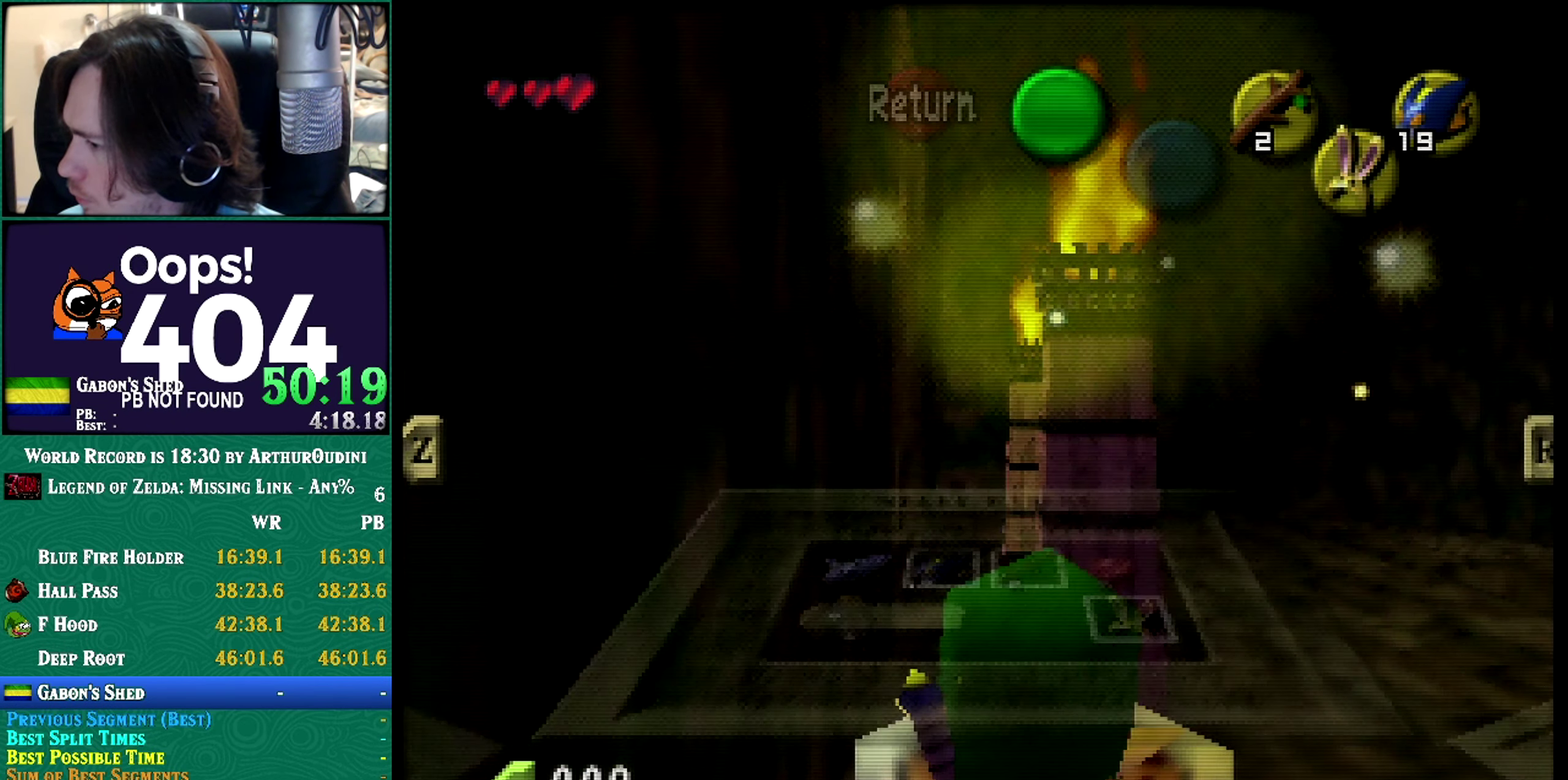
{"buttons": ["R1"], "events": []}
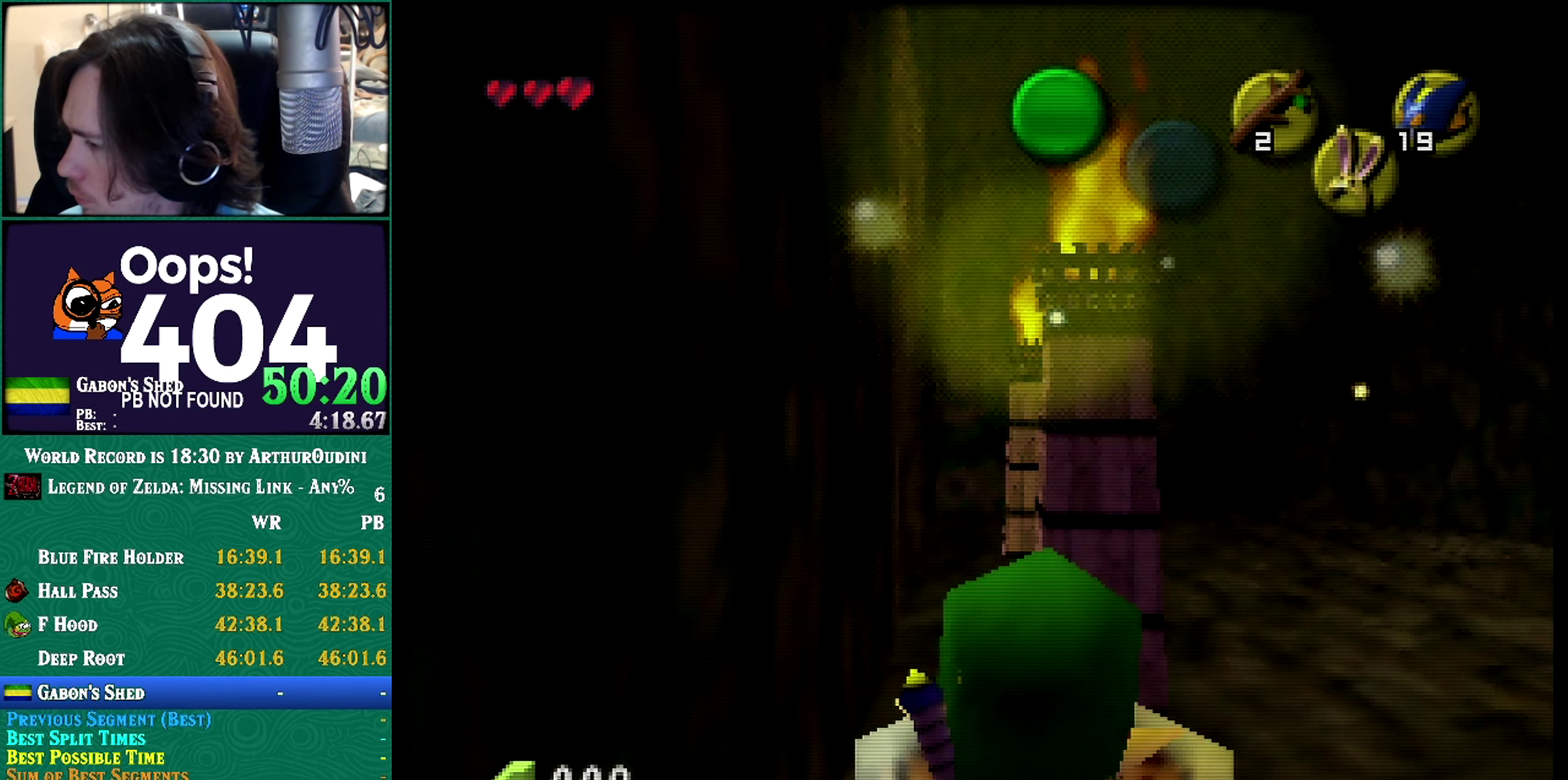
{"buttons": ["R1"], "events": []}
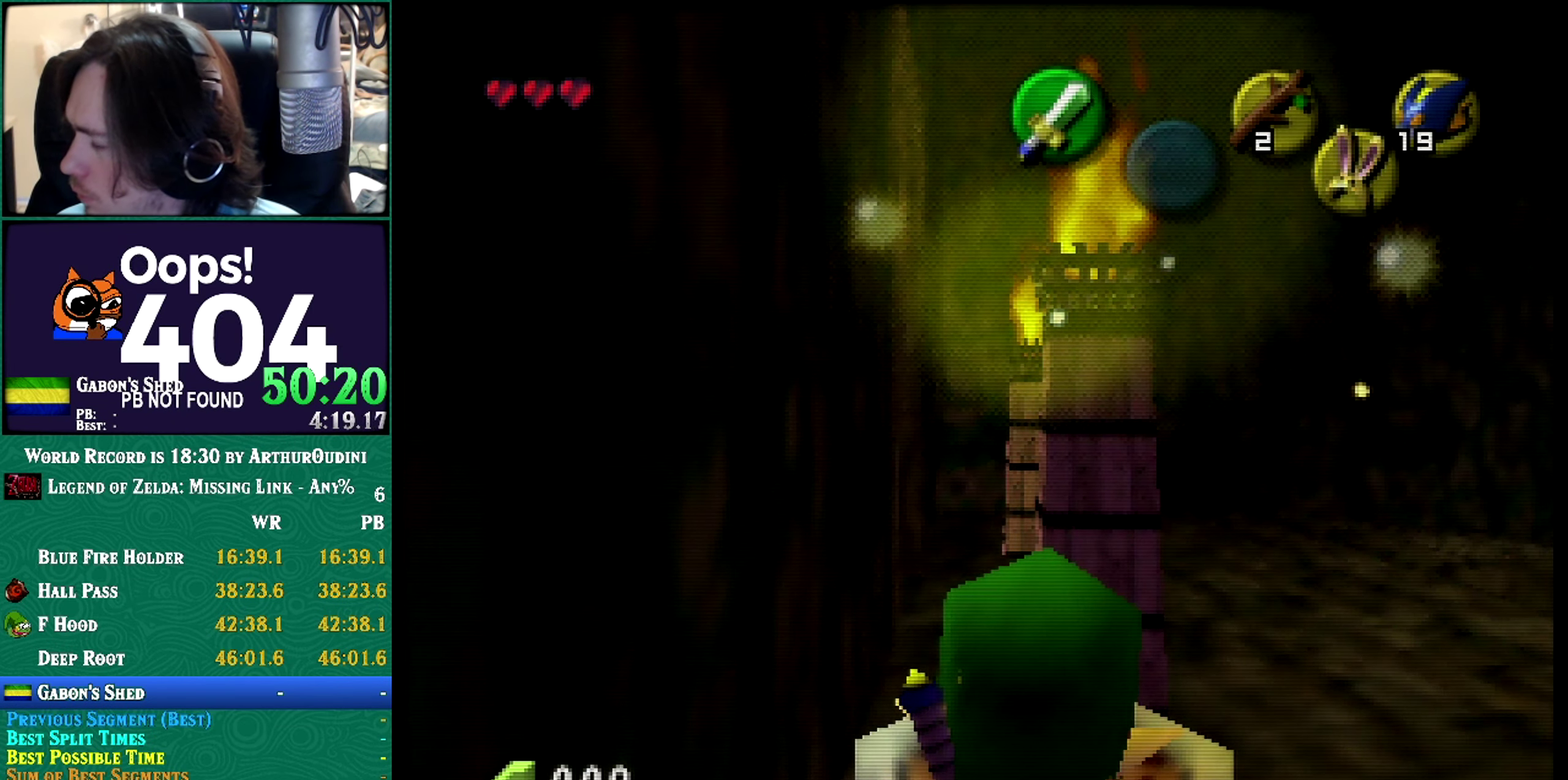
{"buttons": ["R1"], "events": [[334, "R1", "up"], [417, "R1", "down"]]}